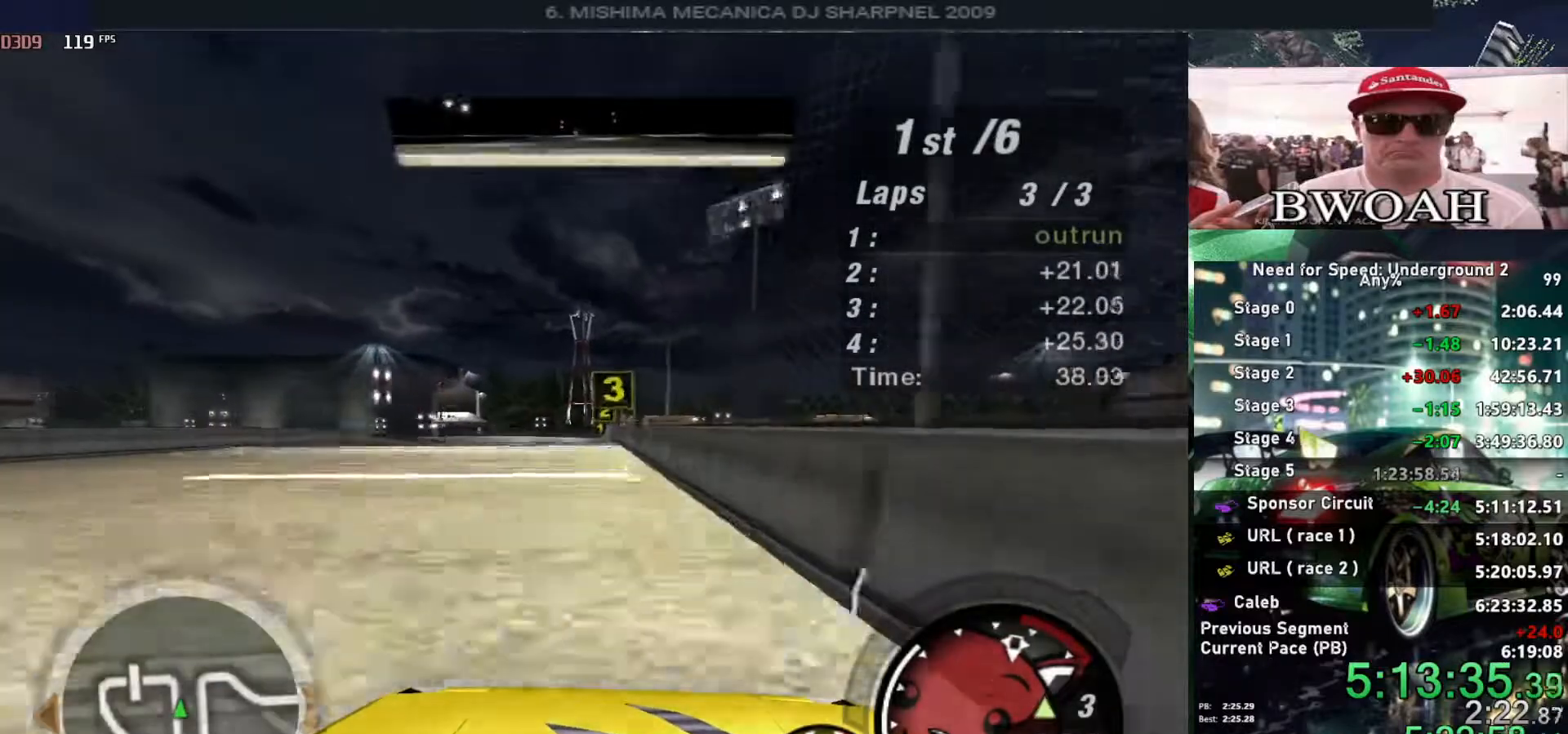
Gameplay with keyboard; each line is a JSON object with the keys held at the frame after it. "events" lists presses ("down") and releases ("up") of "alt", "ctrl", "down", "escape", "left", "r", "return", "right", "shift", "space", "super", "t", "tab", "u" and "up" between this image and that frame as [ms after this image, input, new state], when the widget could be followed in between. No other keys are recorded. Mouse input is not recorded.
{"keys": ["left", "up"], "events": [[83, "left", "up"], [500, "left", "down"]]}
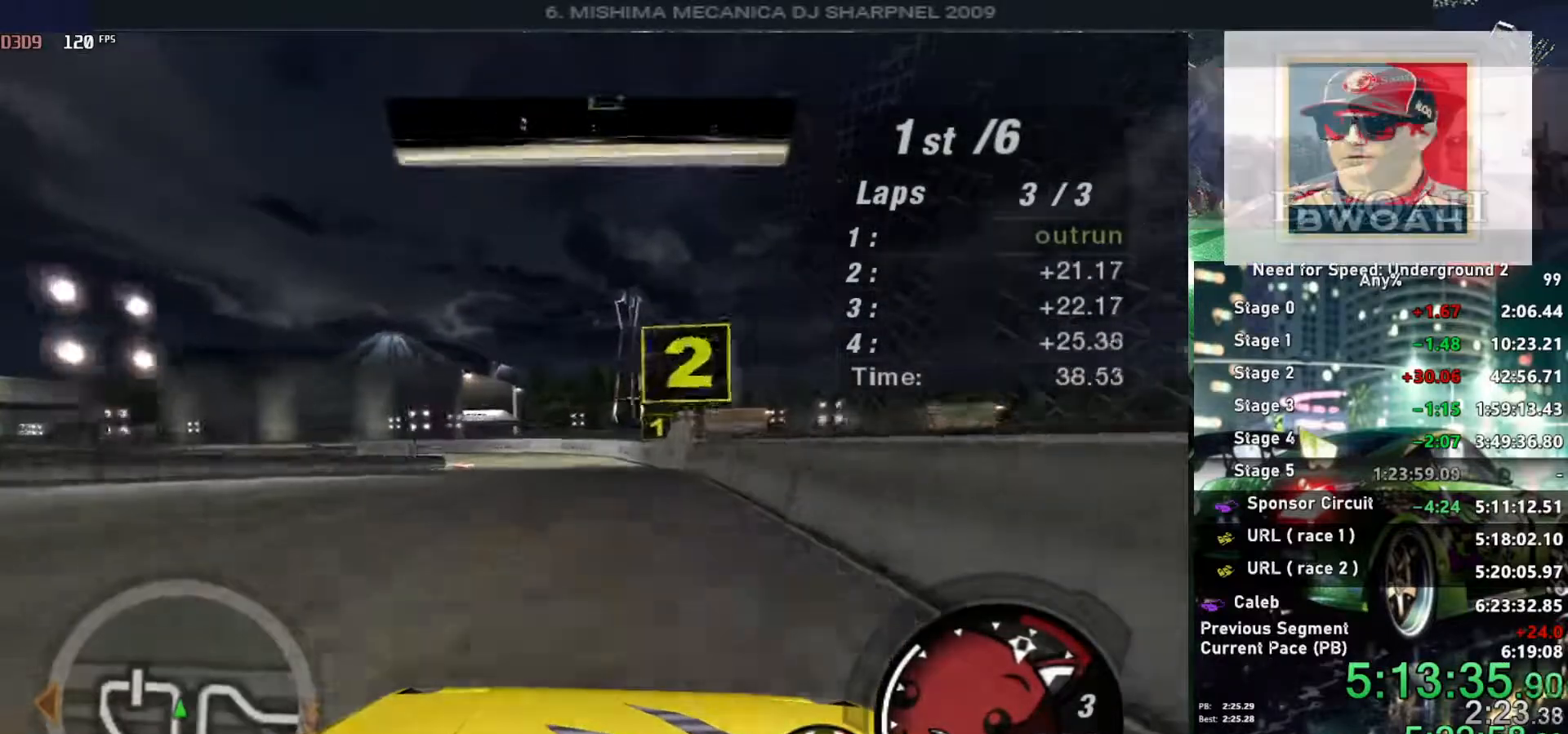
{"keys": ["left"], "events": [[100, "up", "up"]]}
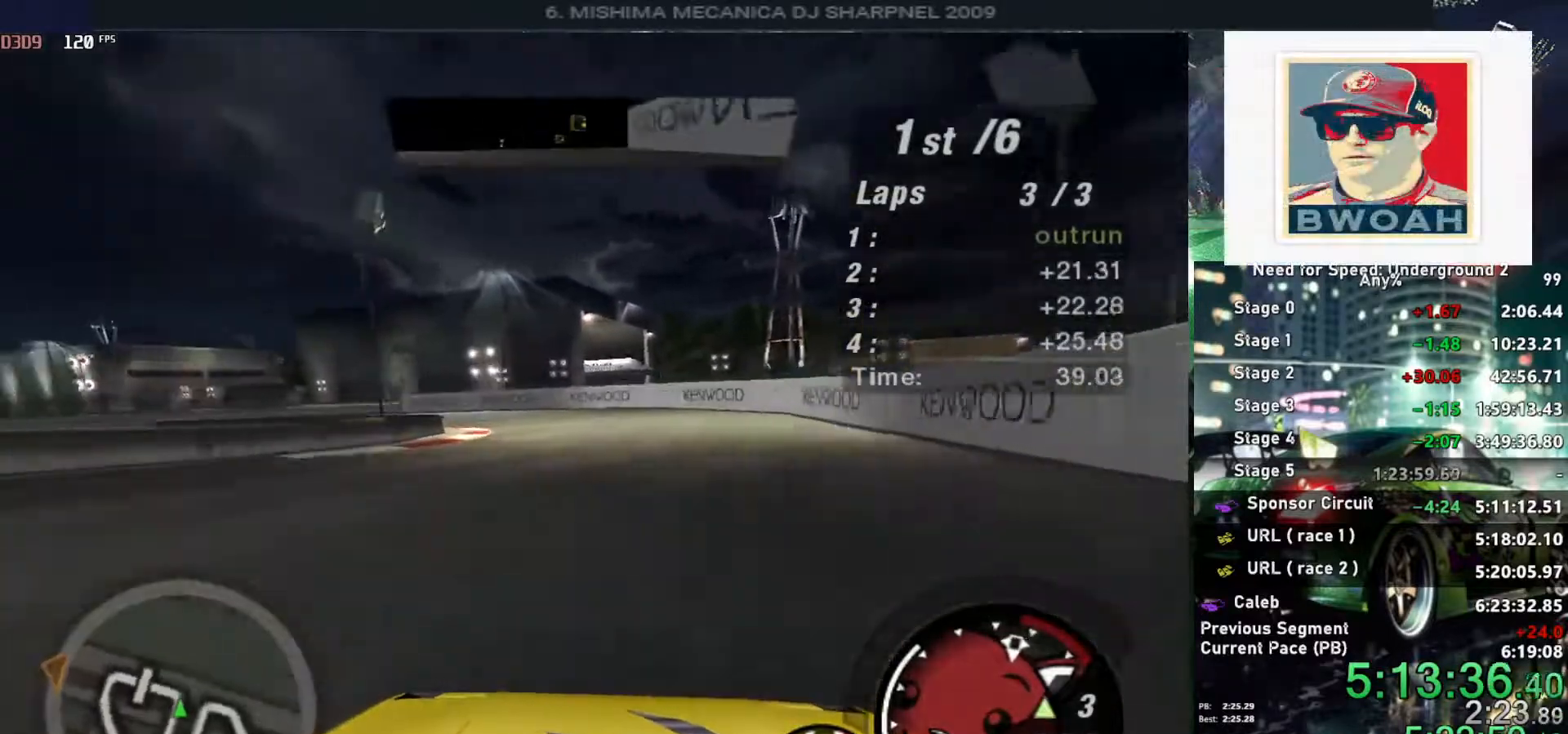
{"keys": ["left"], "events": [[166, "up", "down"], [433, "up", "up"]]}
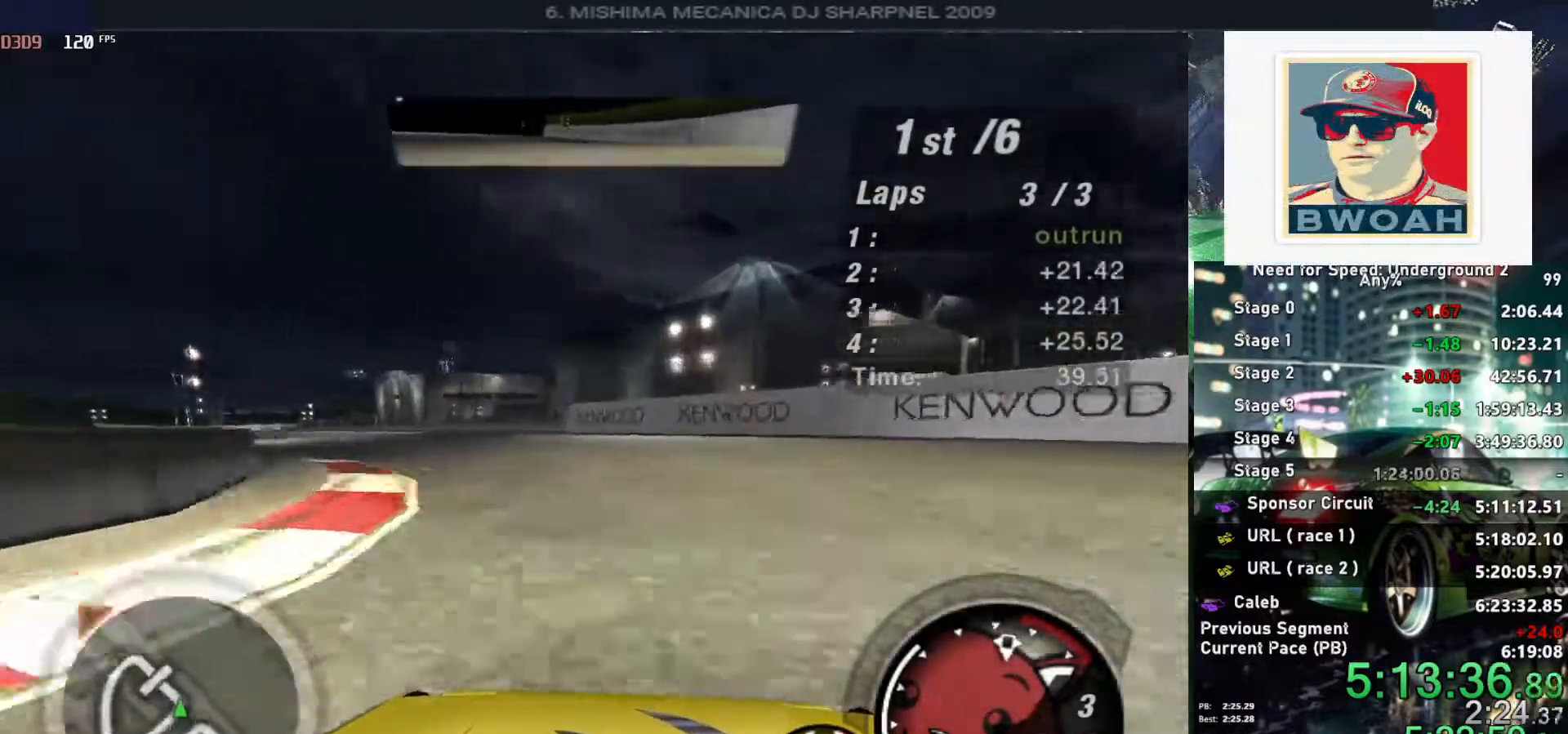
{"keys": ["left", "up"], "events": [[33, "up", "down"]]}
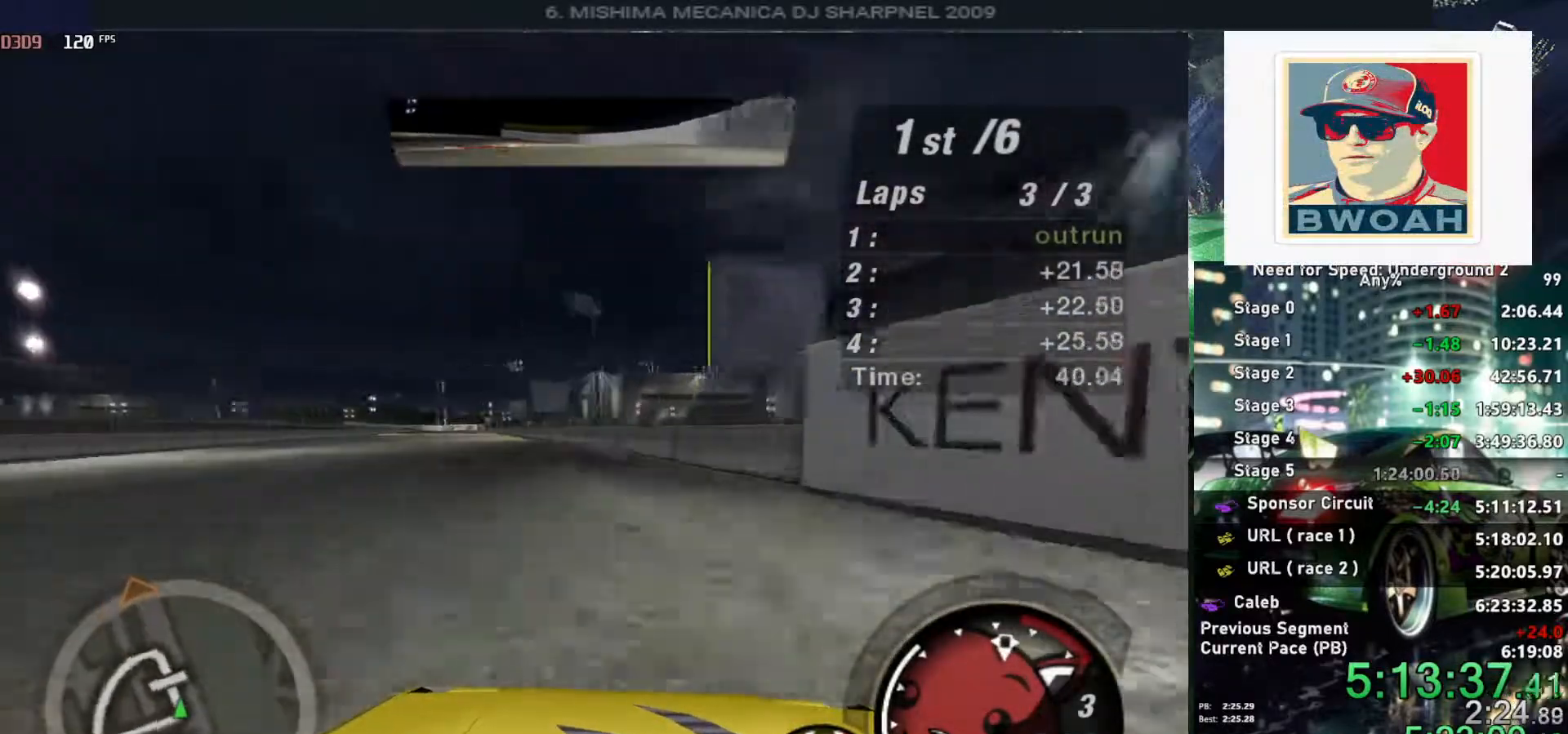
{"keys": ["up"], "events": [[233, "left", "up"]]}
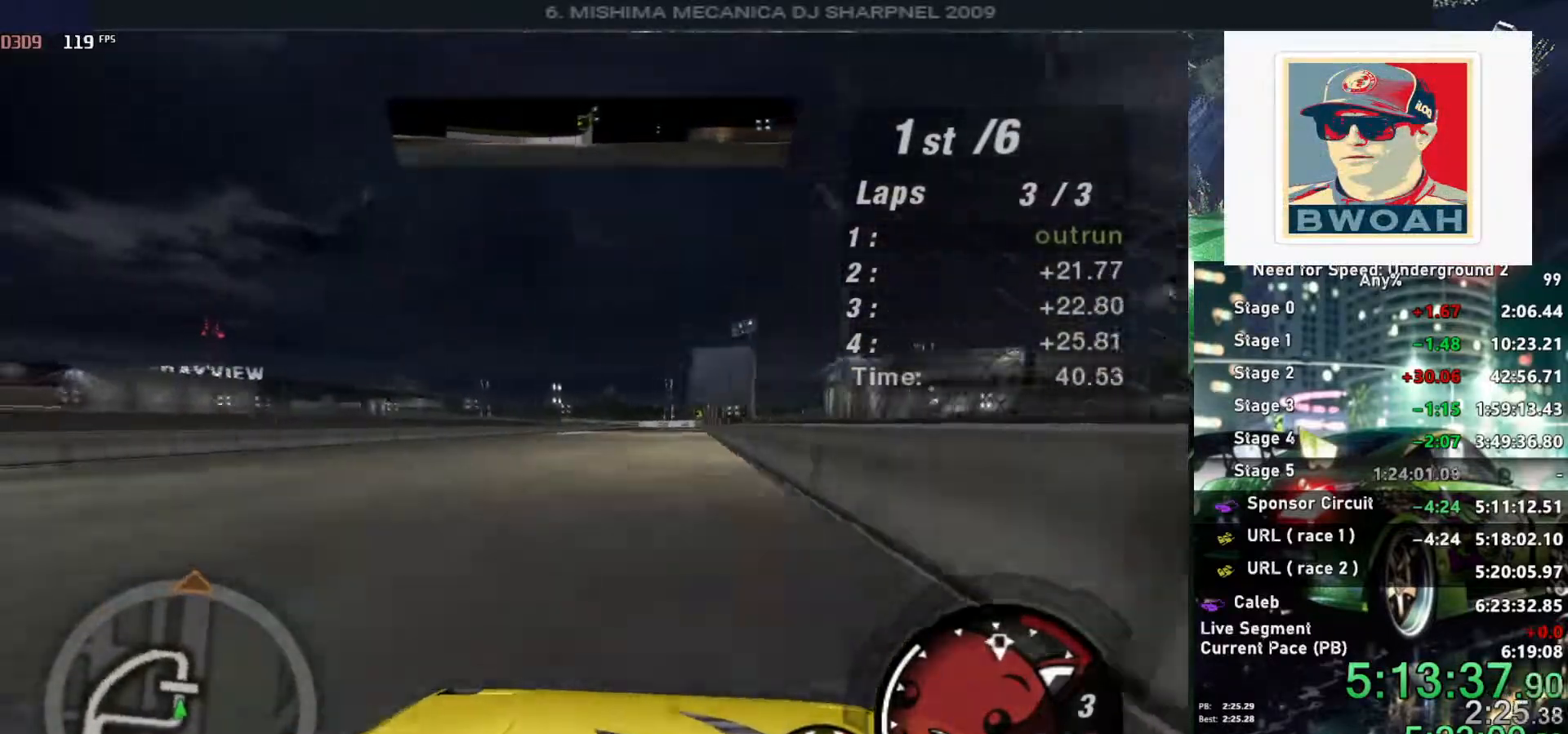
{"keys": ["up"], "events": [[66, "right", "down"], [150, "right", "up"]]}
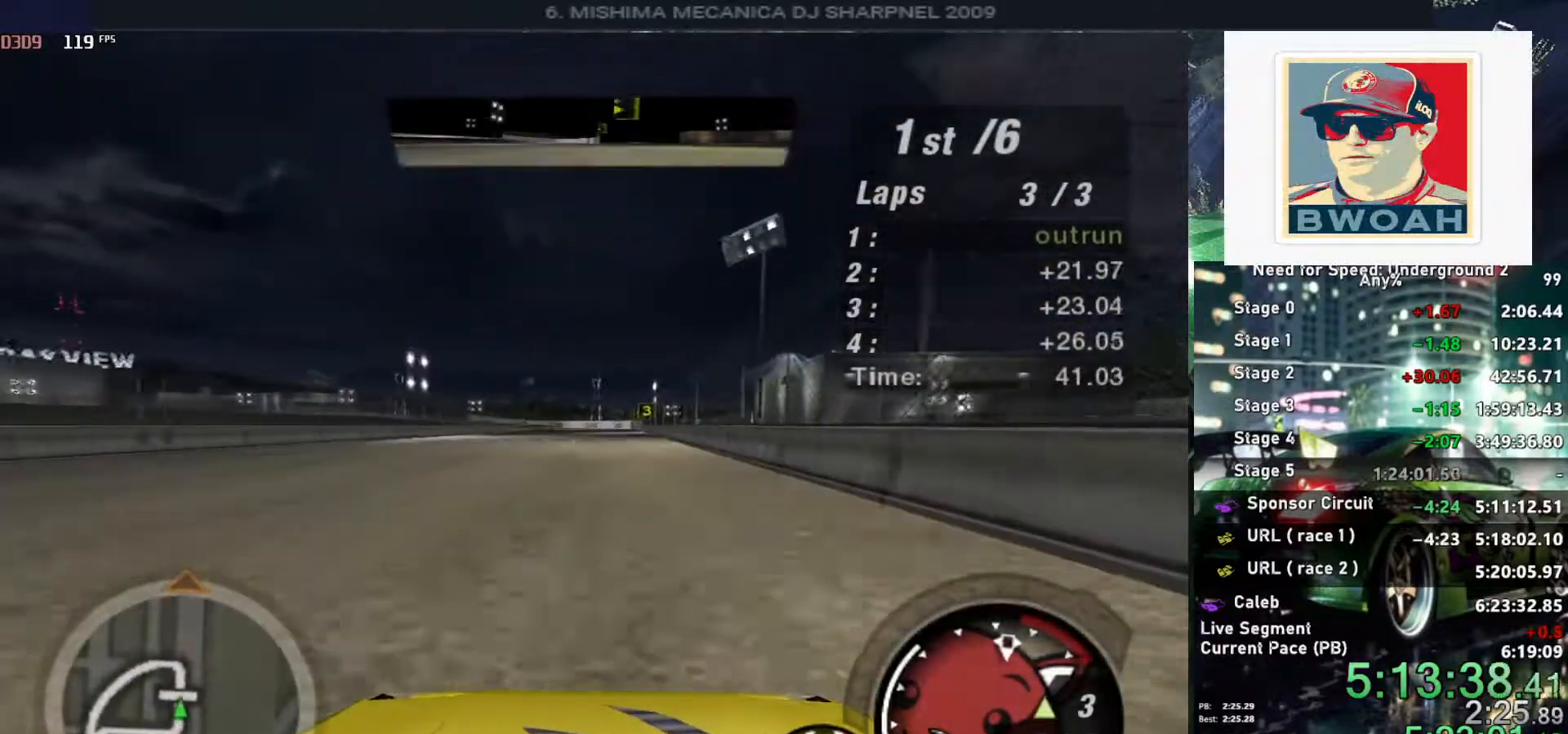
{"keys": ["up"], "events": []}
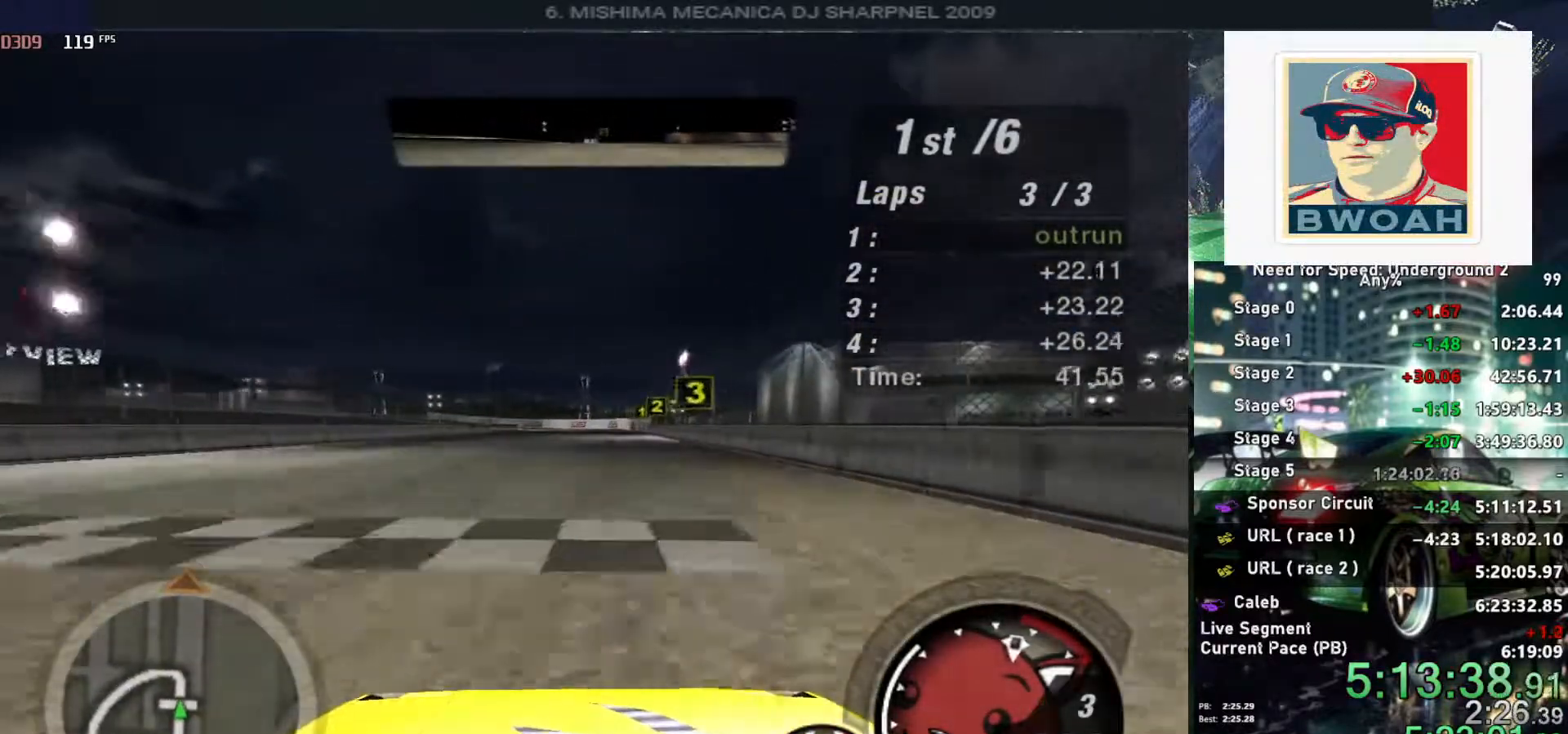
{"keys": ["up"], "events": []}
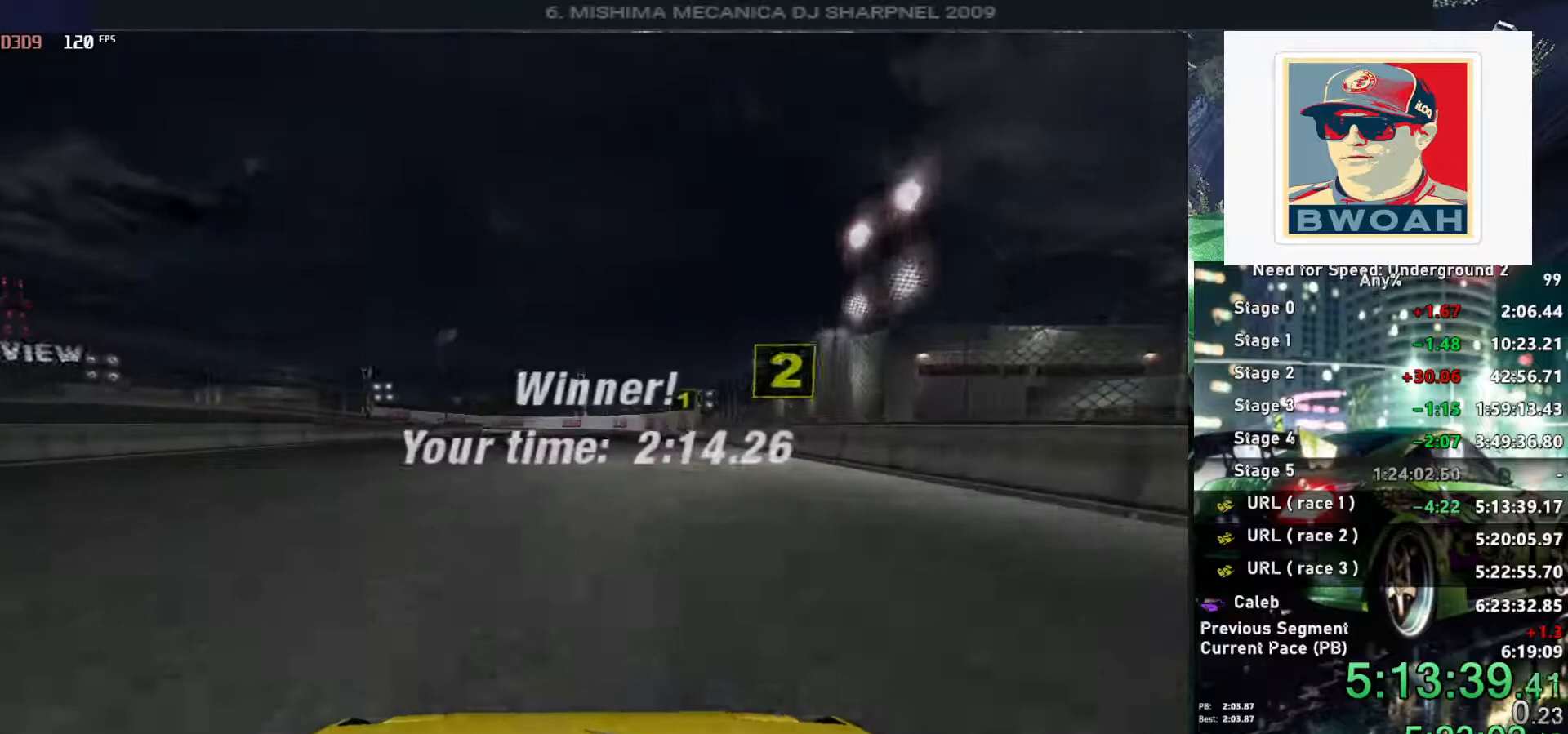
{"keys": [], "events": [[66, "up", "up"]]}
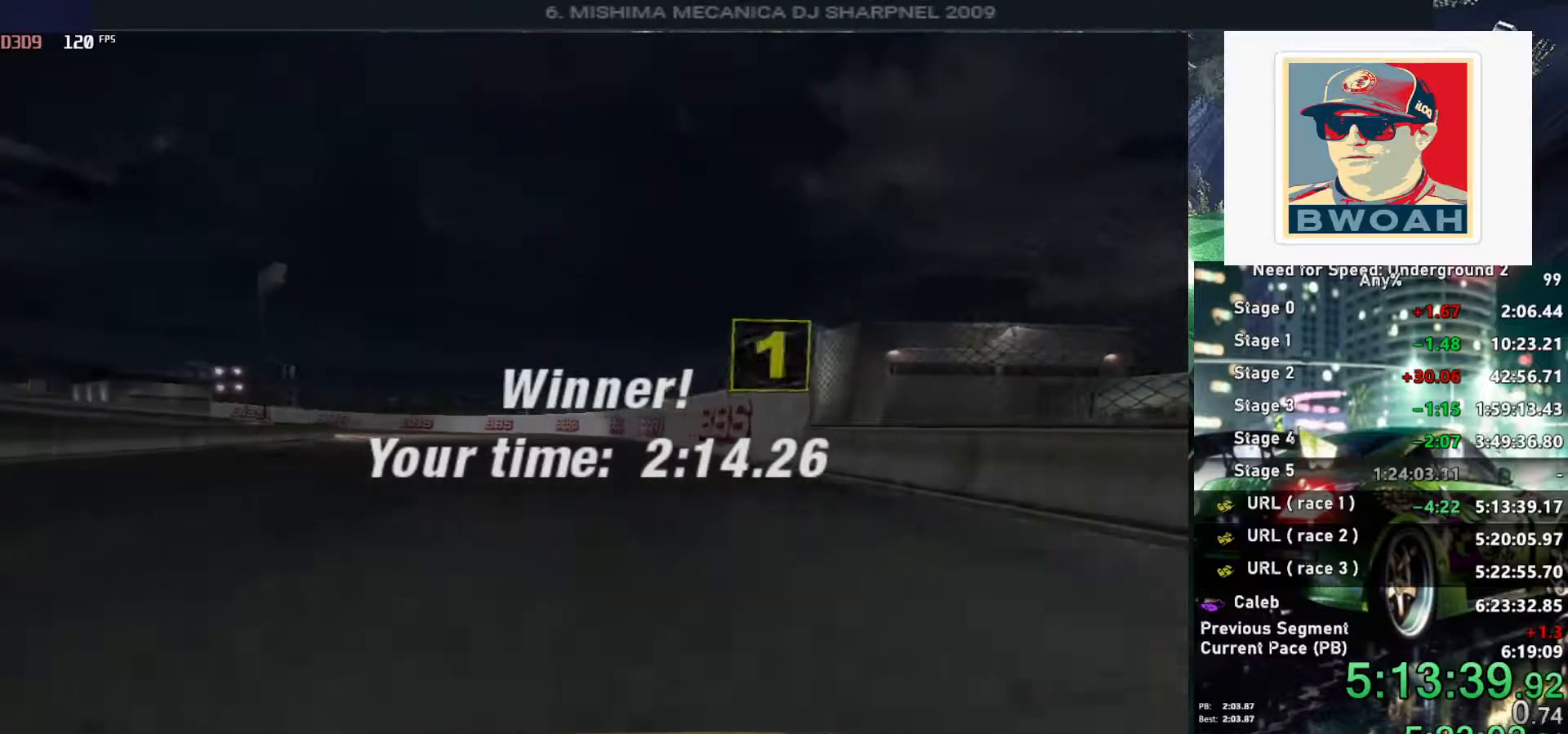
{"keys": ["return"], "events": [[133, "return", "down"], [266, "return", "up"], [316, "return", "down"], [466, "return", "up"], [500, "return", "down"]]}
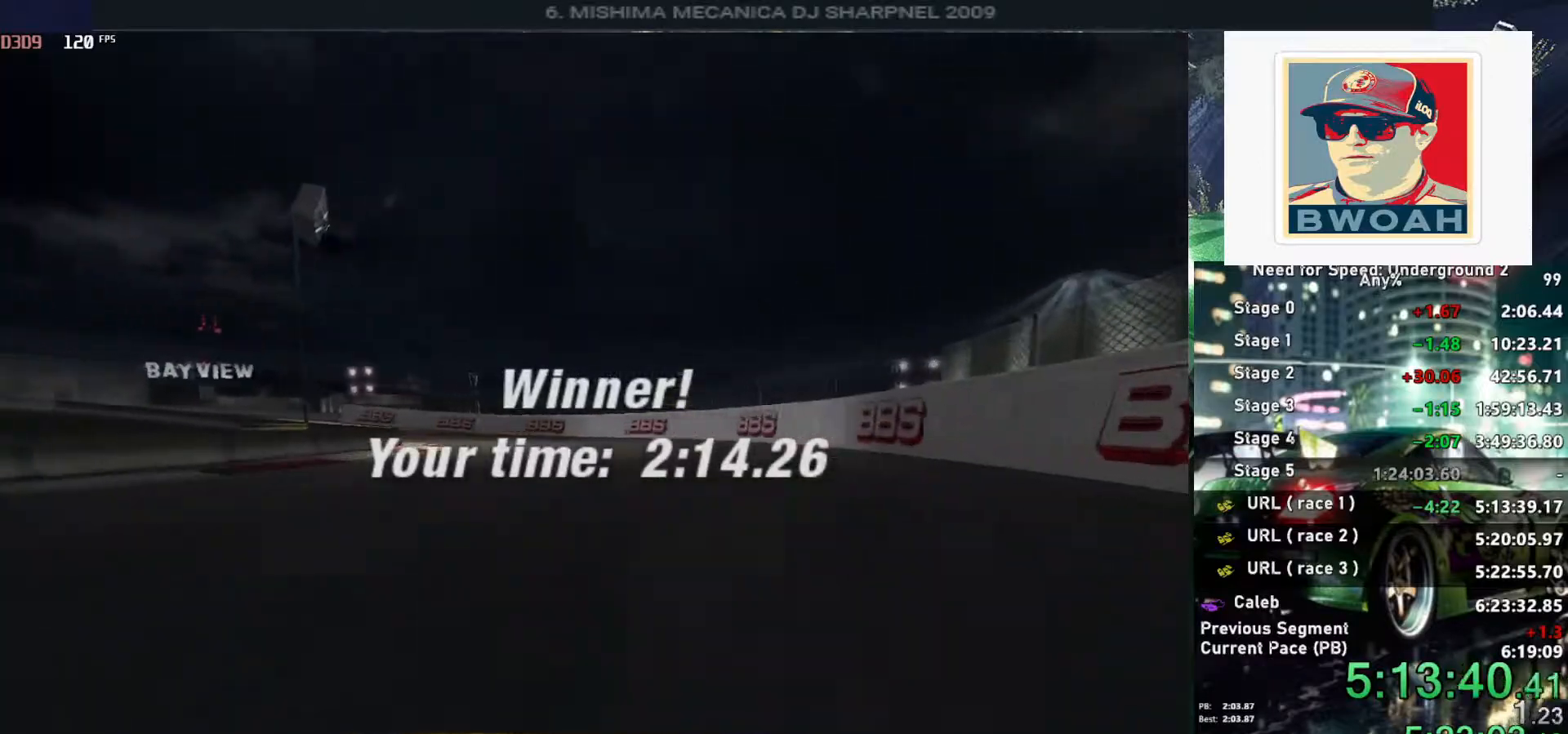
{"keys": ["return"], "events": [[100, "return", "up"], [150, "return", "down"], [283, "return", "up"], [333, "return", "down"], [433, "return", "up"], [466, "return", "down"]]}
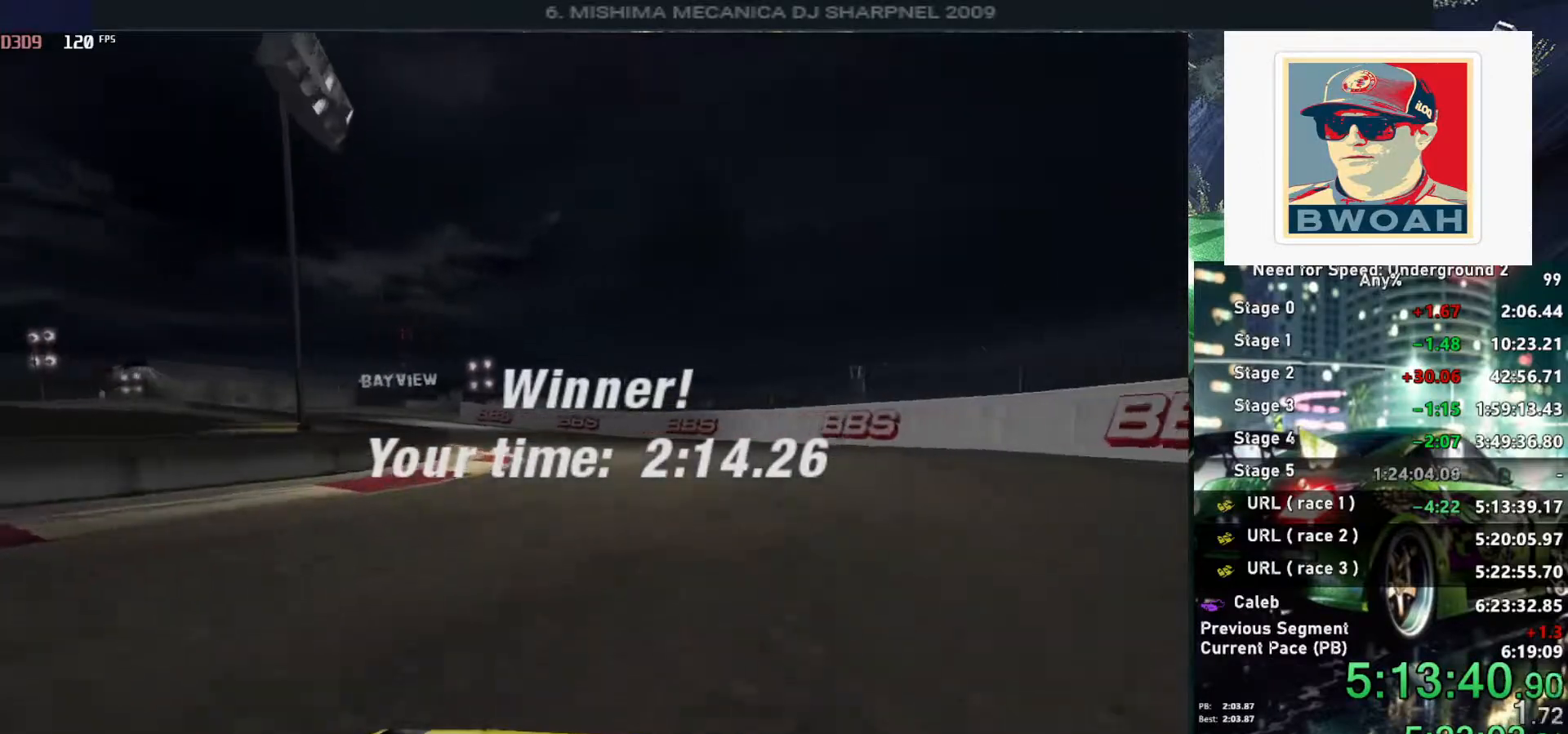
{"keys": ["return"], "events": [[116, "return", "up"], [150, "return", "down"], [266, "return", "up"], [300, "return", "down"], [400, "return", "up"], [483, "return", "down"]]}
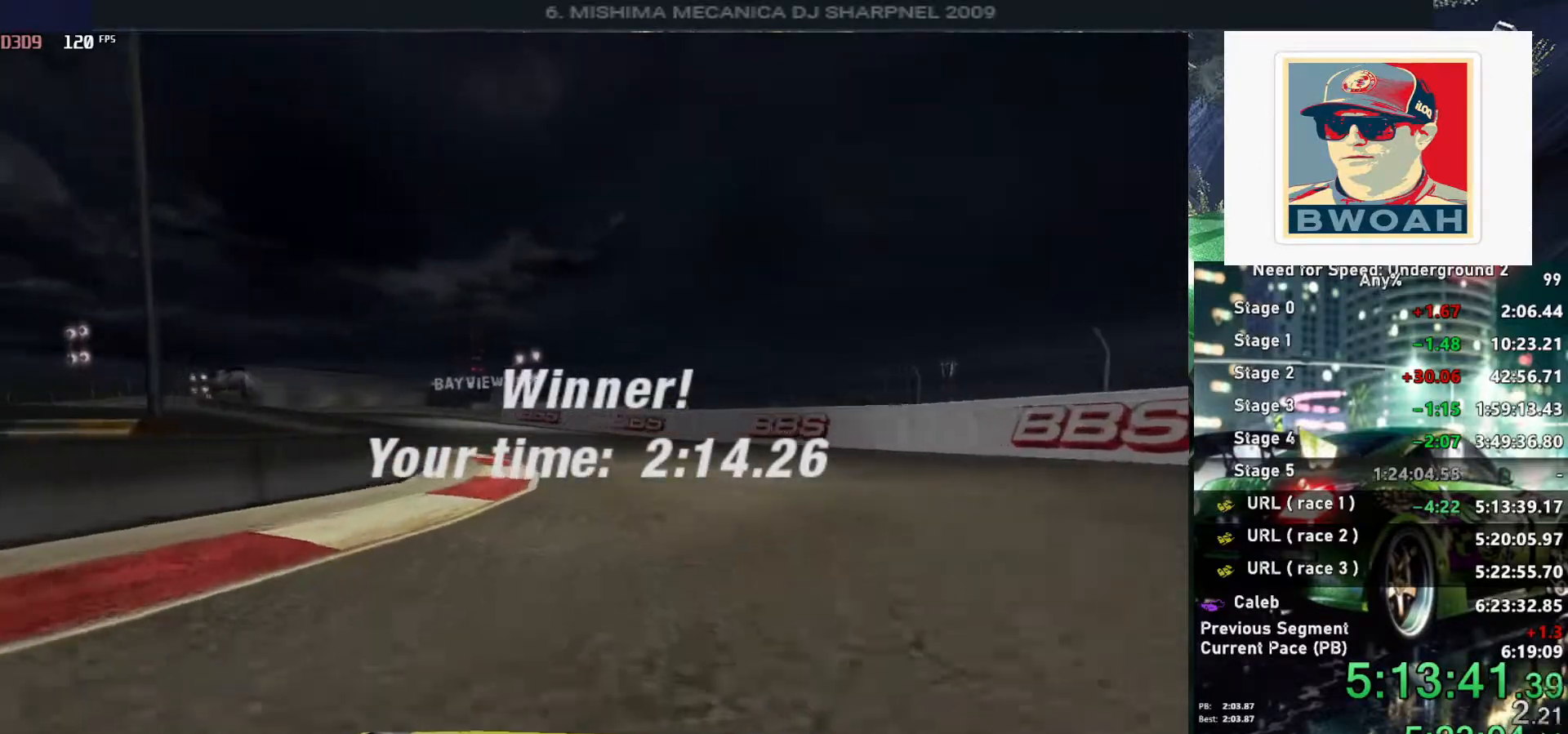
{"keys": ["return"], "events": [[83, "return", "up"], [133, "return", "down"], [216, "return", "up"], [316, "return", "down"], [416, "return", "up"], [450, "return", "down"]]}
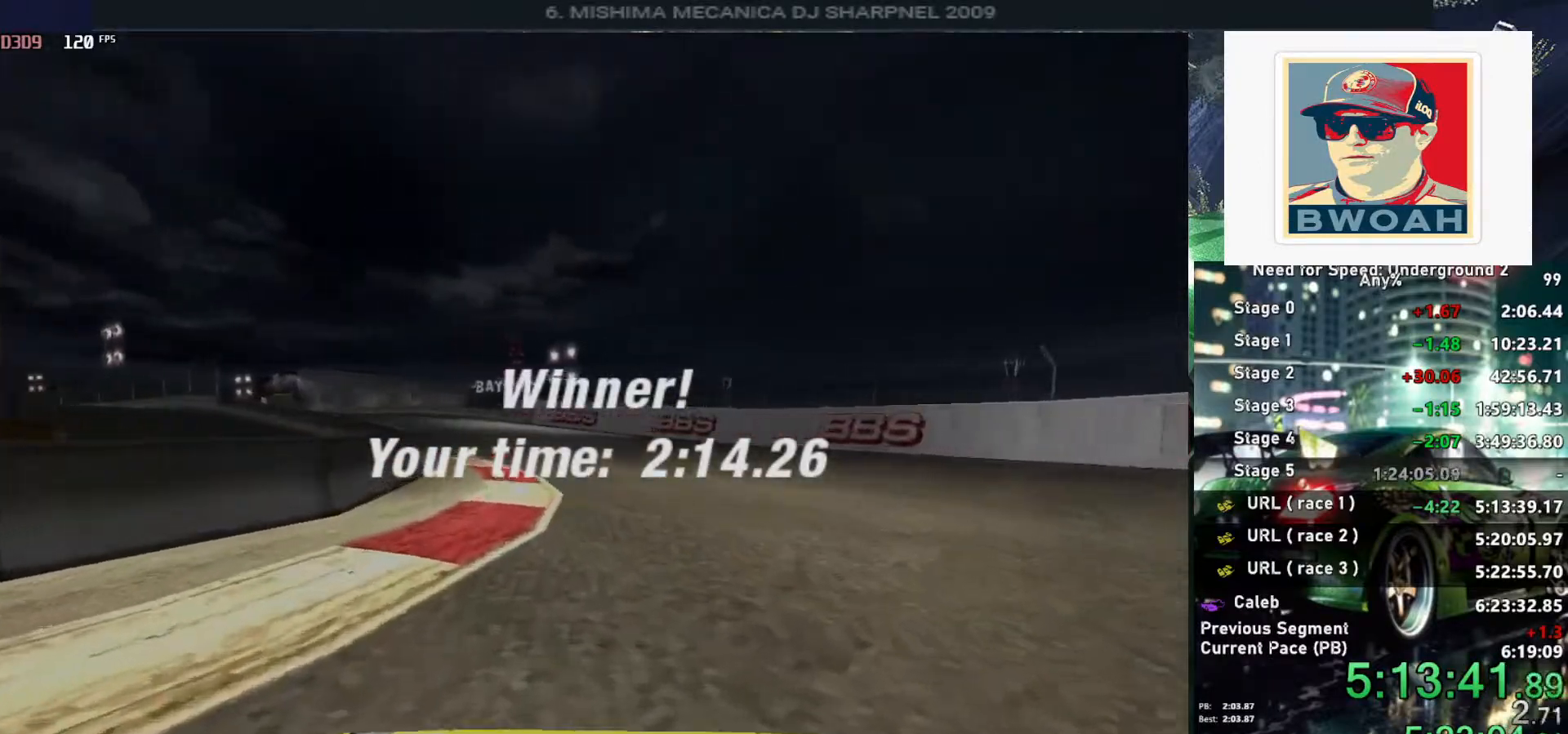
{"keys": ["return"], "events": [[66, "return", "up"], [100, "return", "down"], [233, "return", "up"], [283, "return", "down"], [383, "return", "up"], [433, "return", "down"]]}
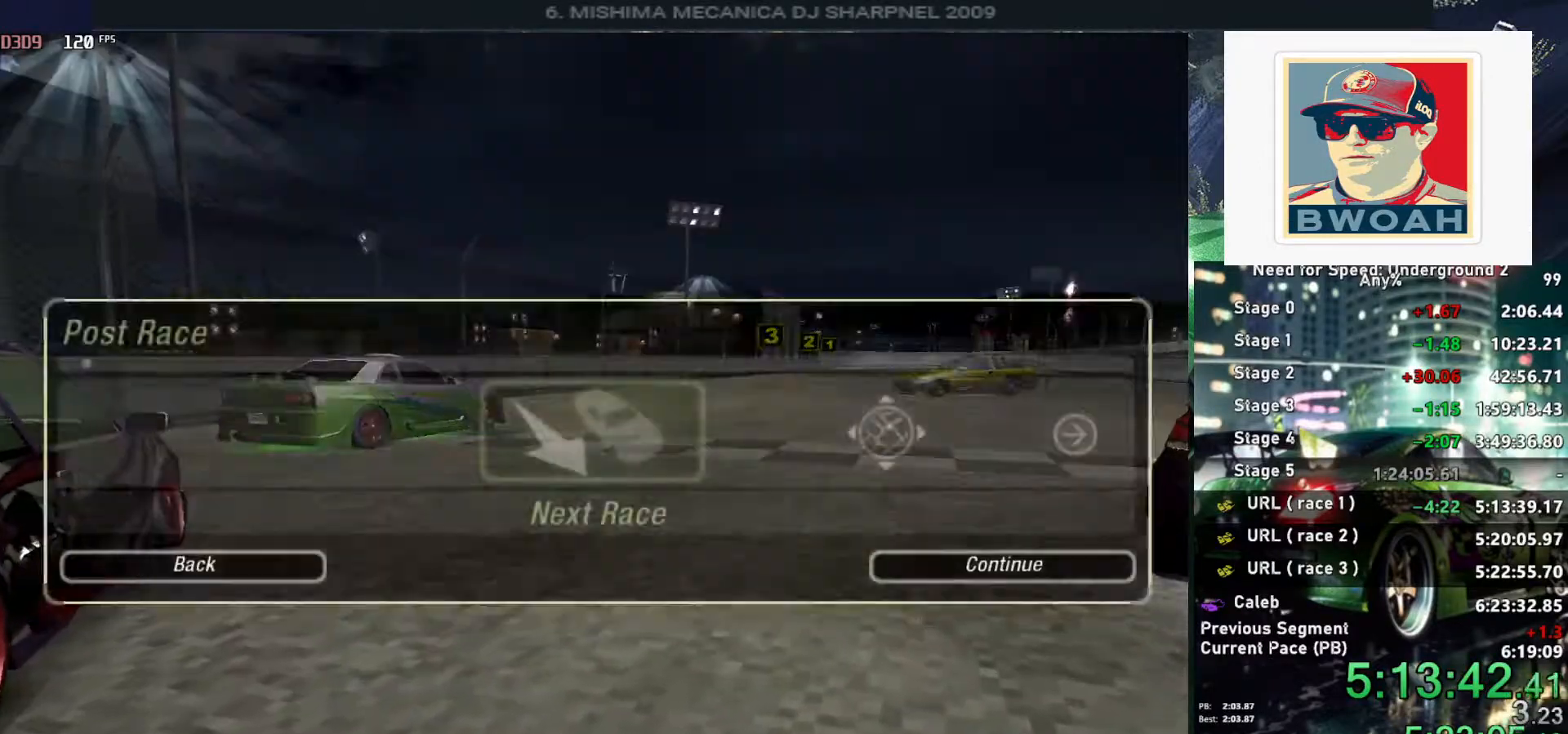
{"keys": [], "events": [[16, "return", "up"], [66, "return", "down"], [150, "return", "up"], [200, "return", "down"], [350, "return", "up"]]}
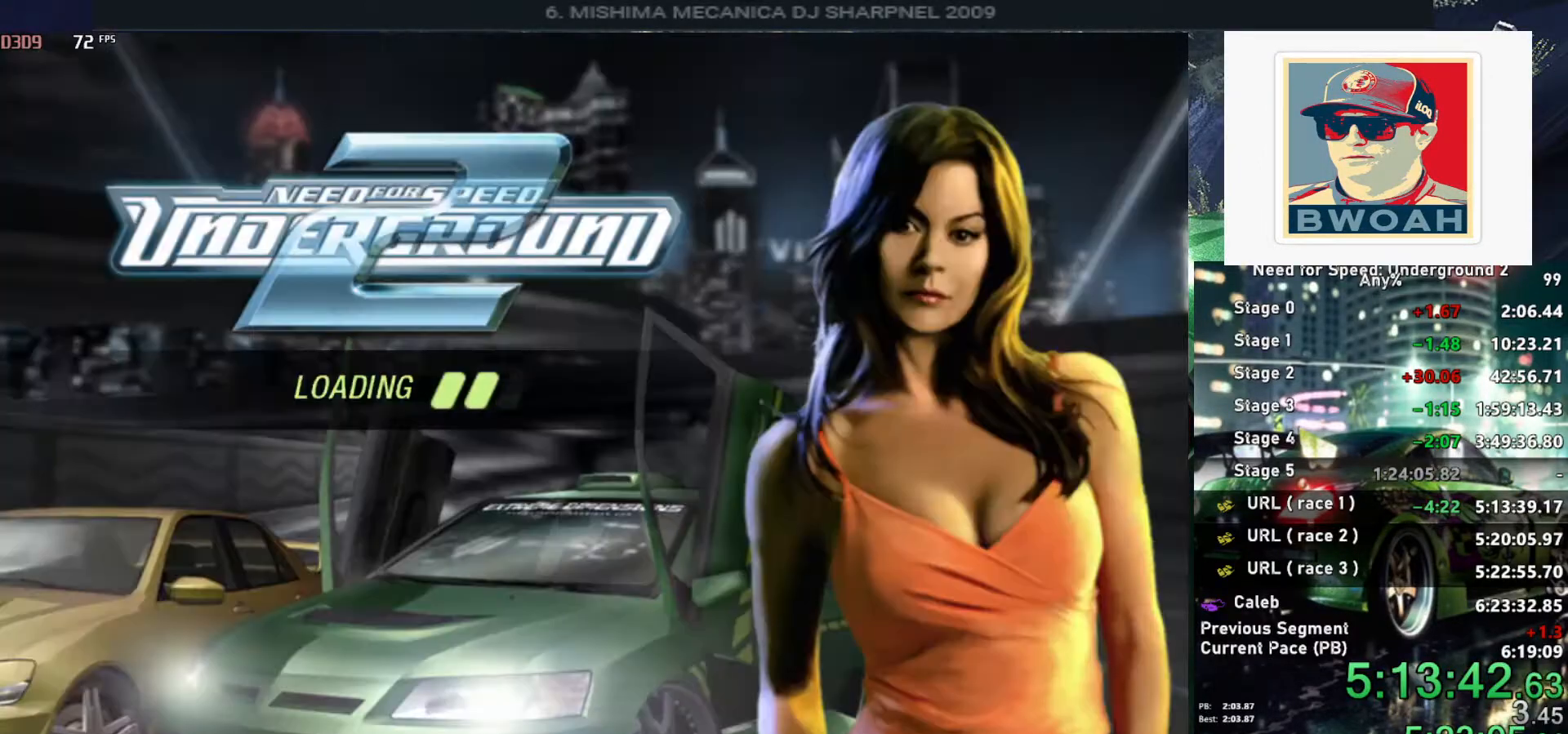
{"keys": ["alt", "up"], "events": [[500, "alt", "down"], [500, "up", "down"]]}
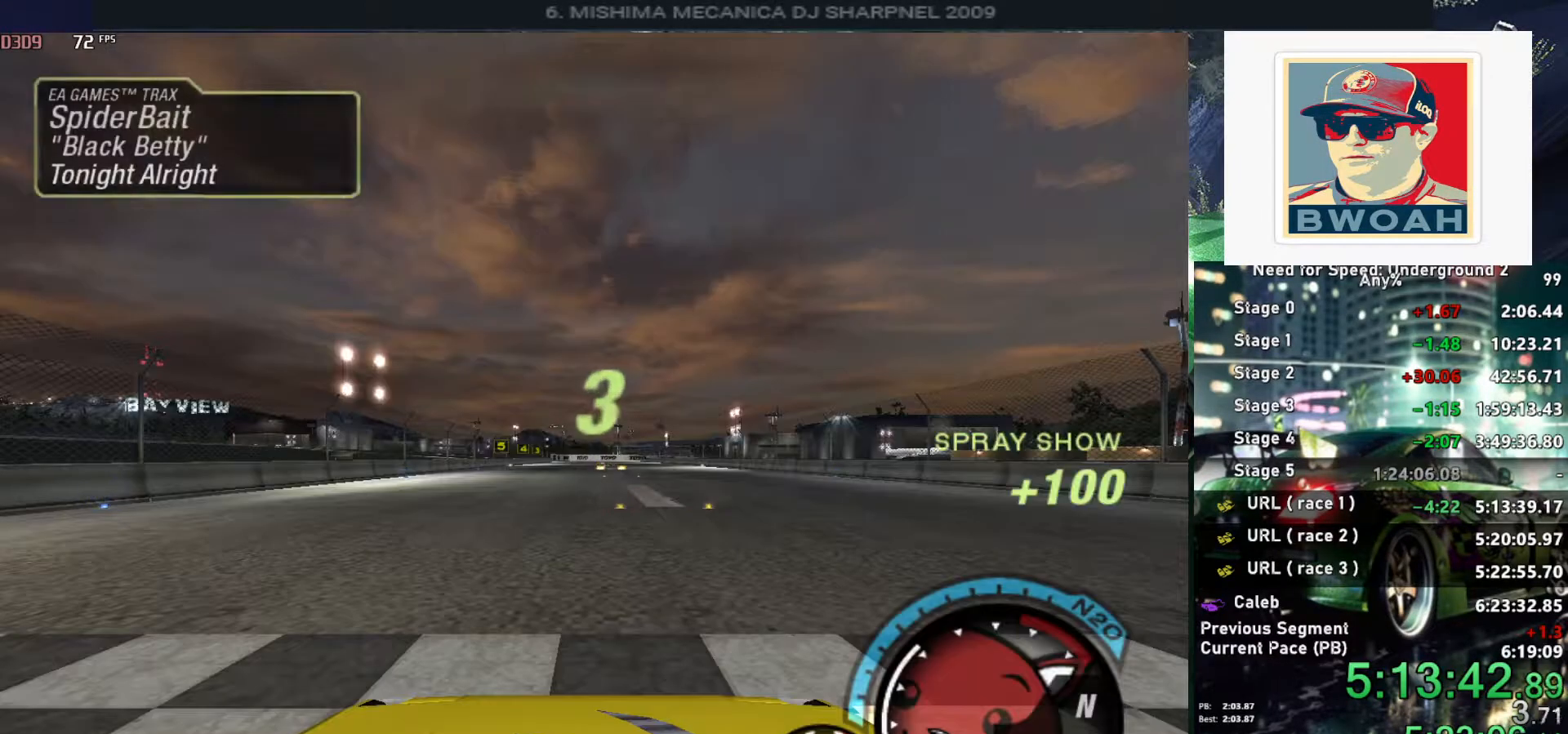
{"keys": ["u", "up"], "events": [[100, "alt", "up"], [466, "u", "down"]]}
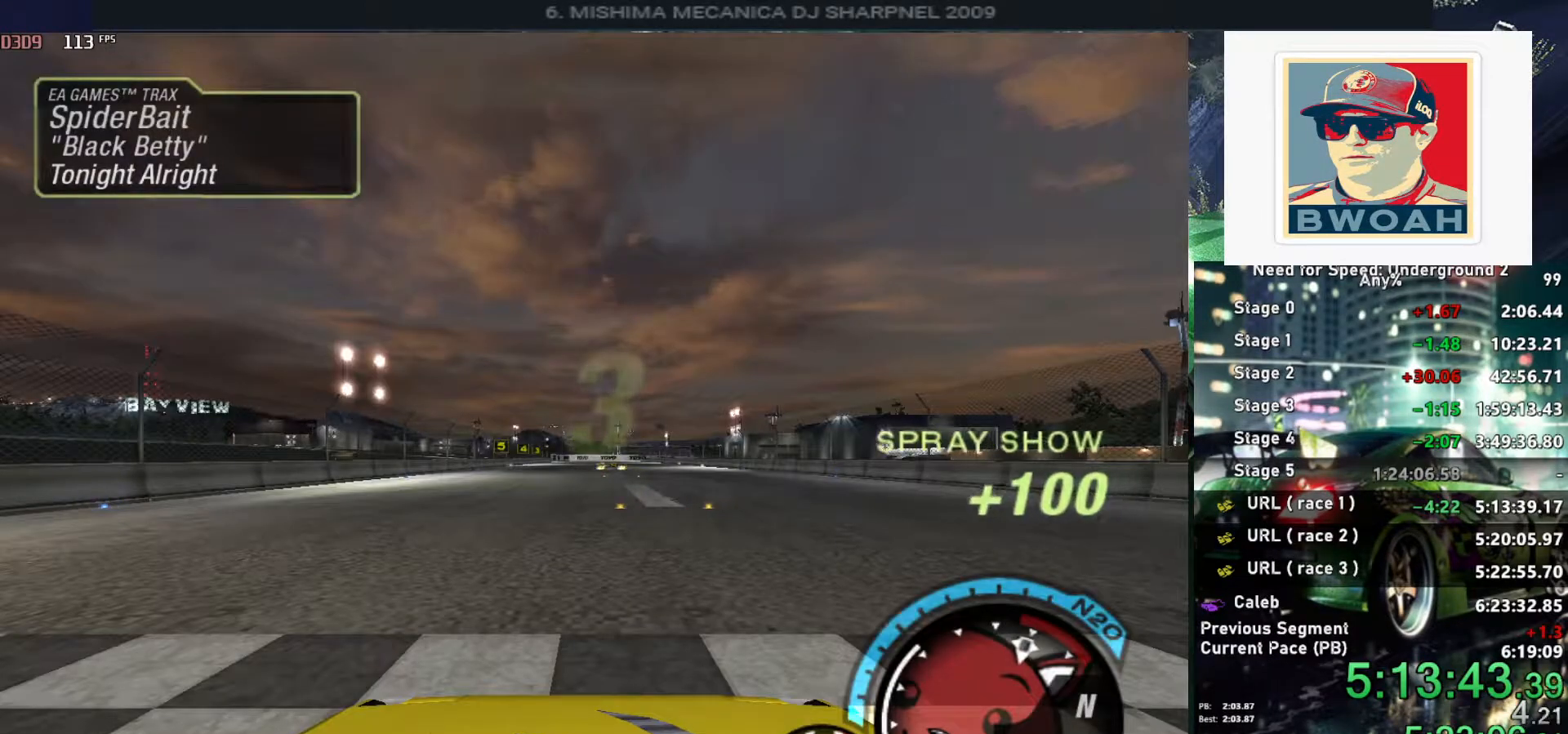
{"keys": ["u", "up"], "events": []}
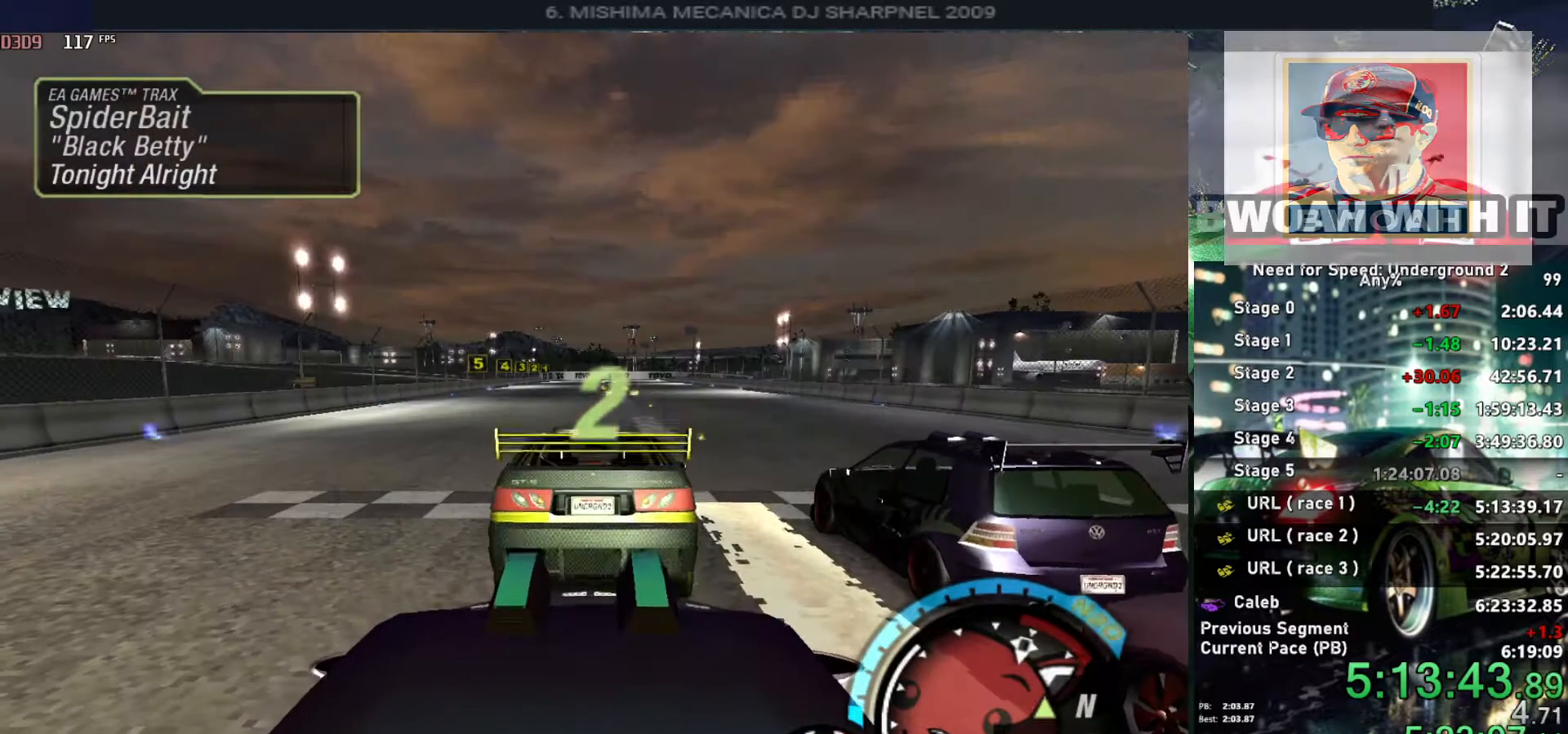
{"keys": ["up"], "events": [[183, "u", "up"]]}
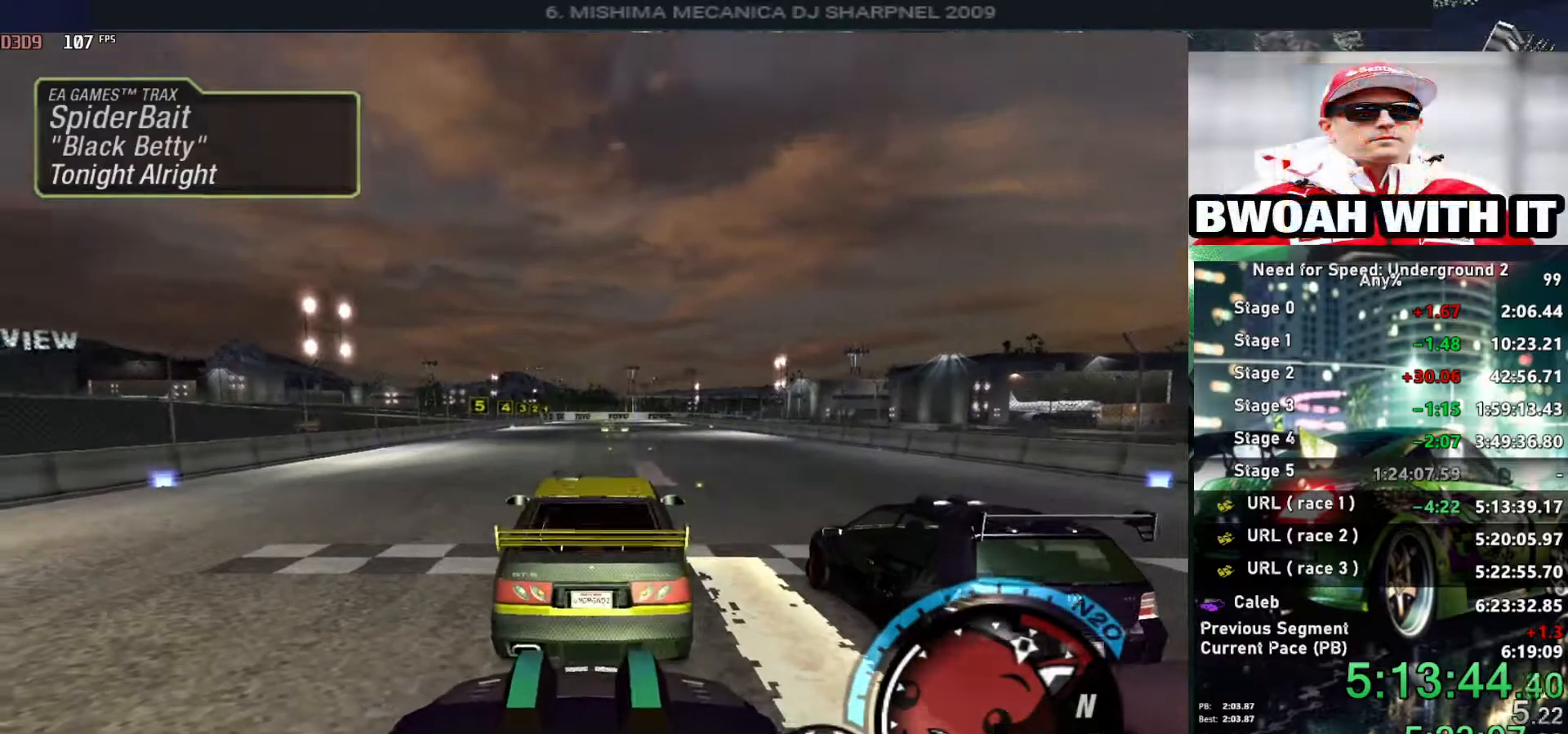
{"keys": ["up"], "events": []}
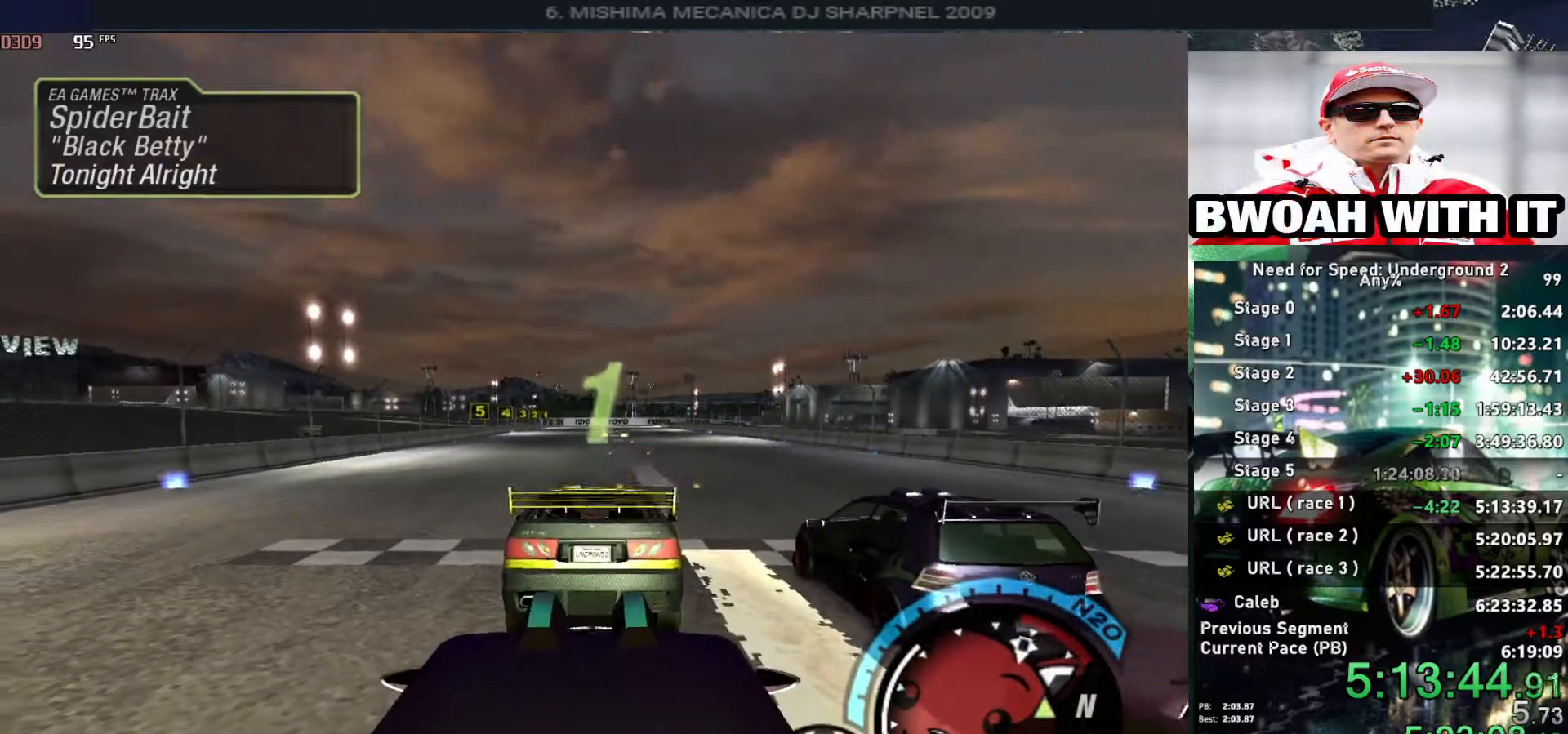
{"keys": ["up"], "events": []}
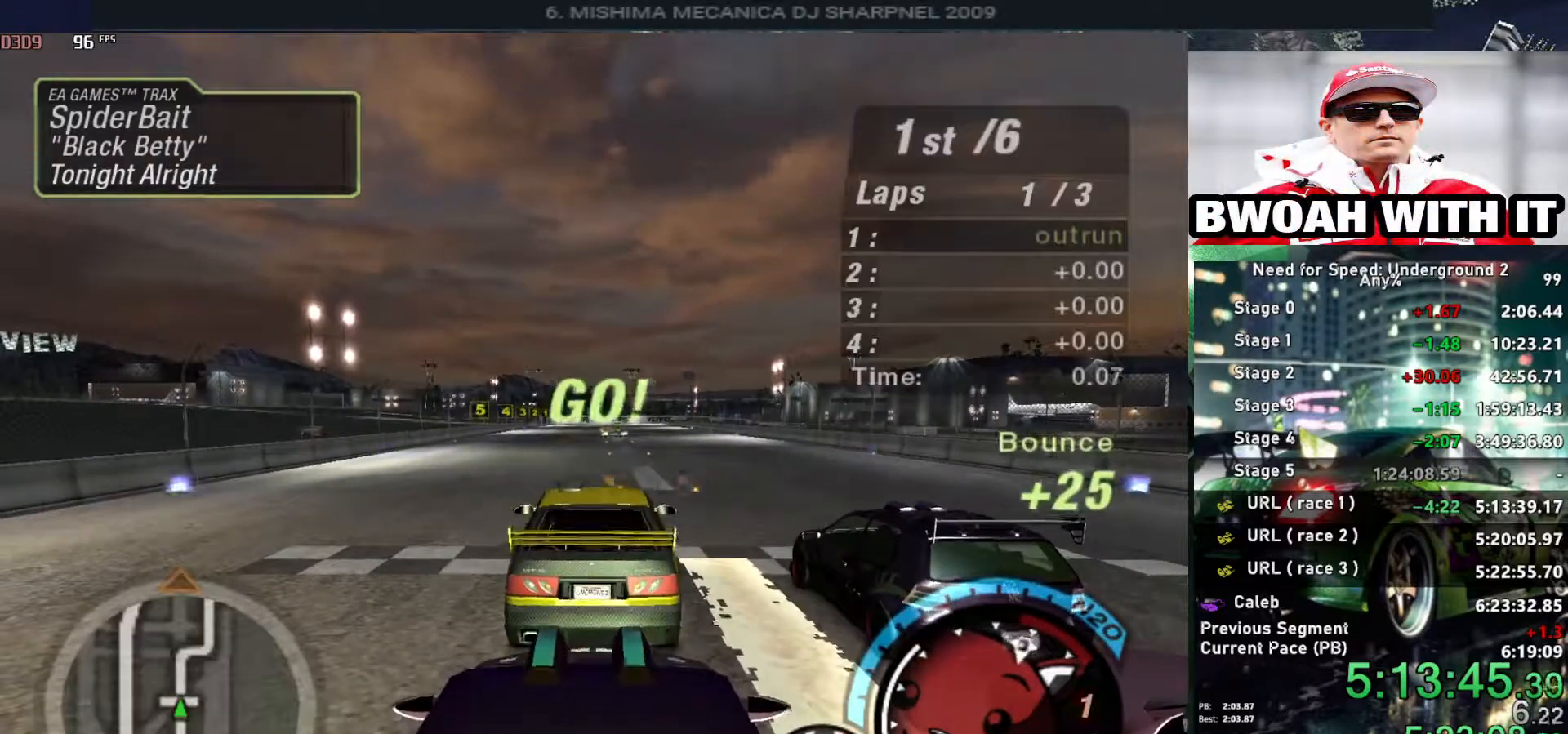
{"keys": ["alt", "up"], "events": [[216, "alt", "down"], [366, "alt", "up"], [450, "alt", "down"]]}
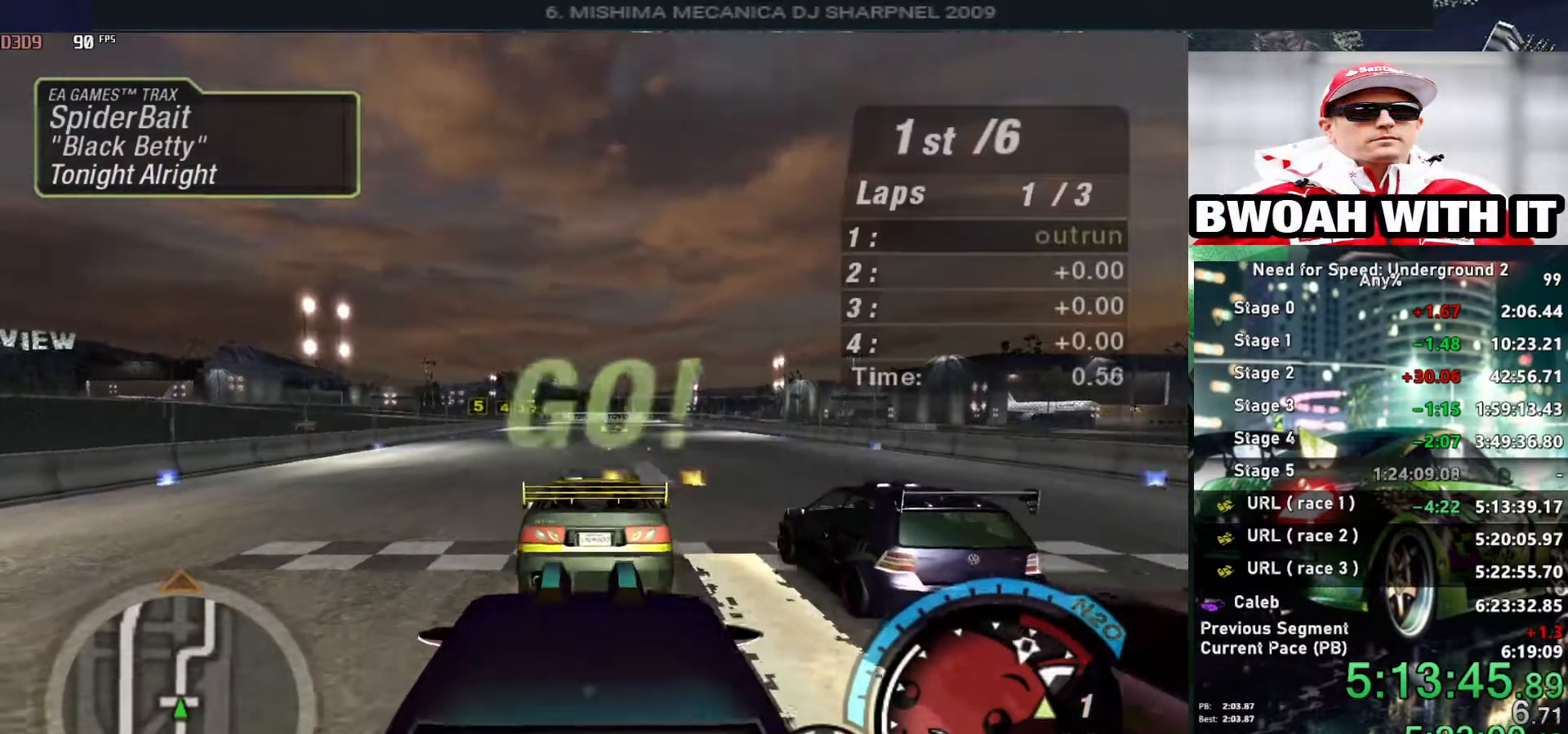
{"keys": ["alt", "up"], "events": [[150, "alt", "up"], [250, "alt", "down"], [333, "alt", "up"], [416, "alt", "down"]]}
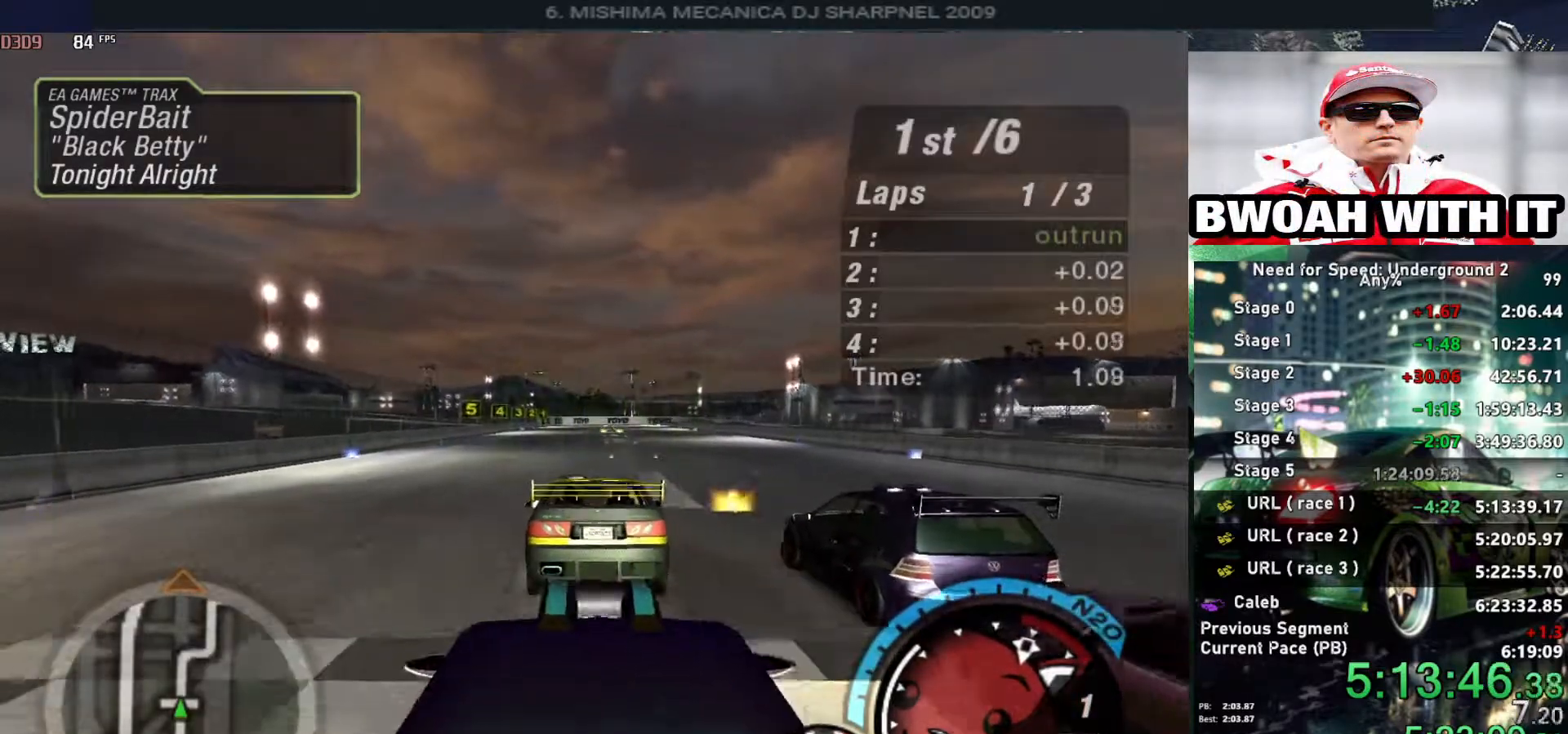
{"keys": ["alt", "up"], "events": [[16, "alt", "up"], [116, "alt", "down"], [300, "shift", "down"], [400, "shift", "up"]]}
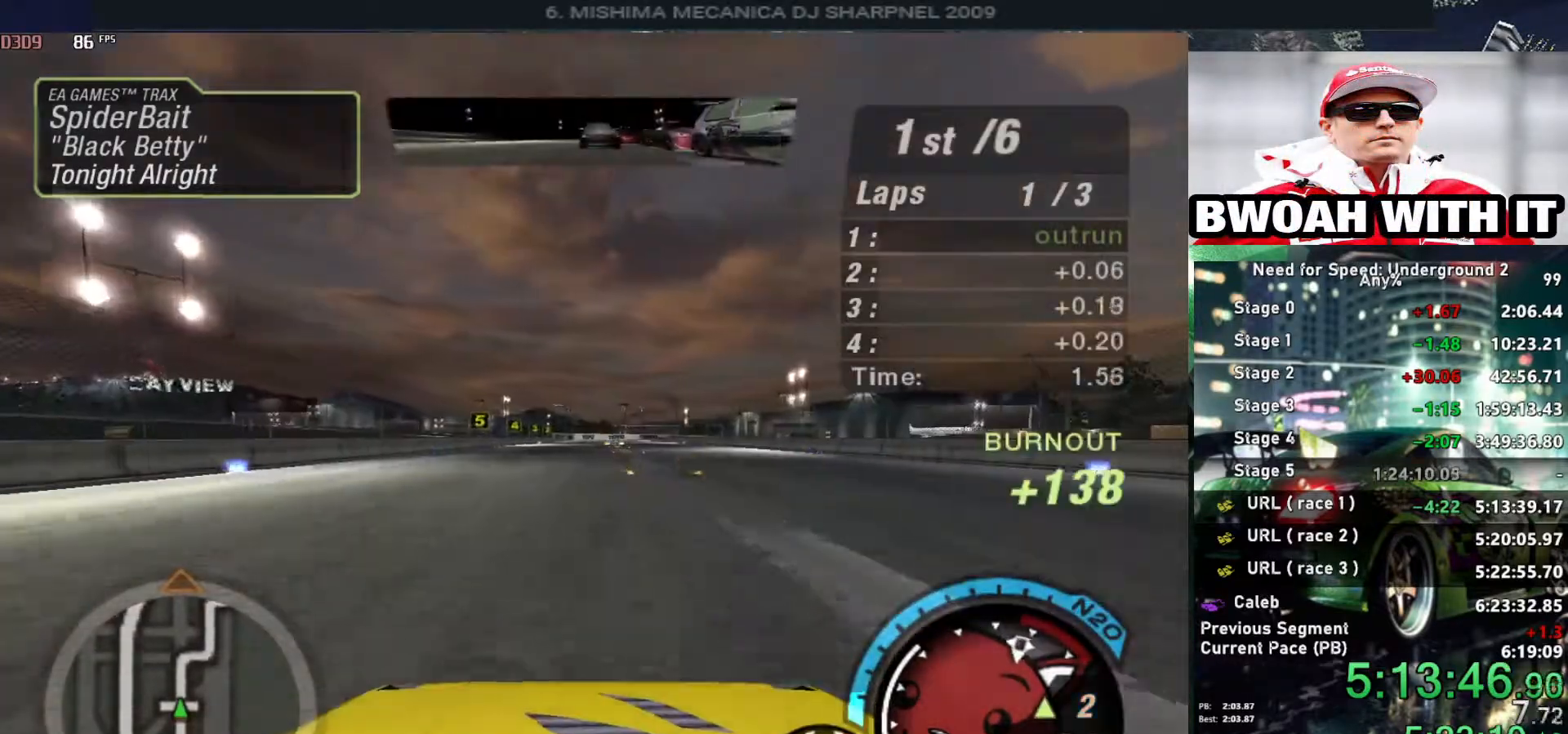
{"keys": ["alt", "up"], "events": []}
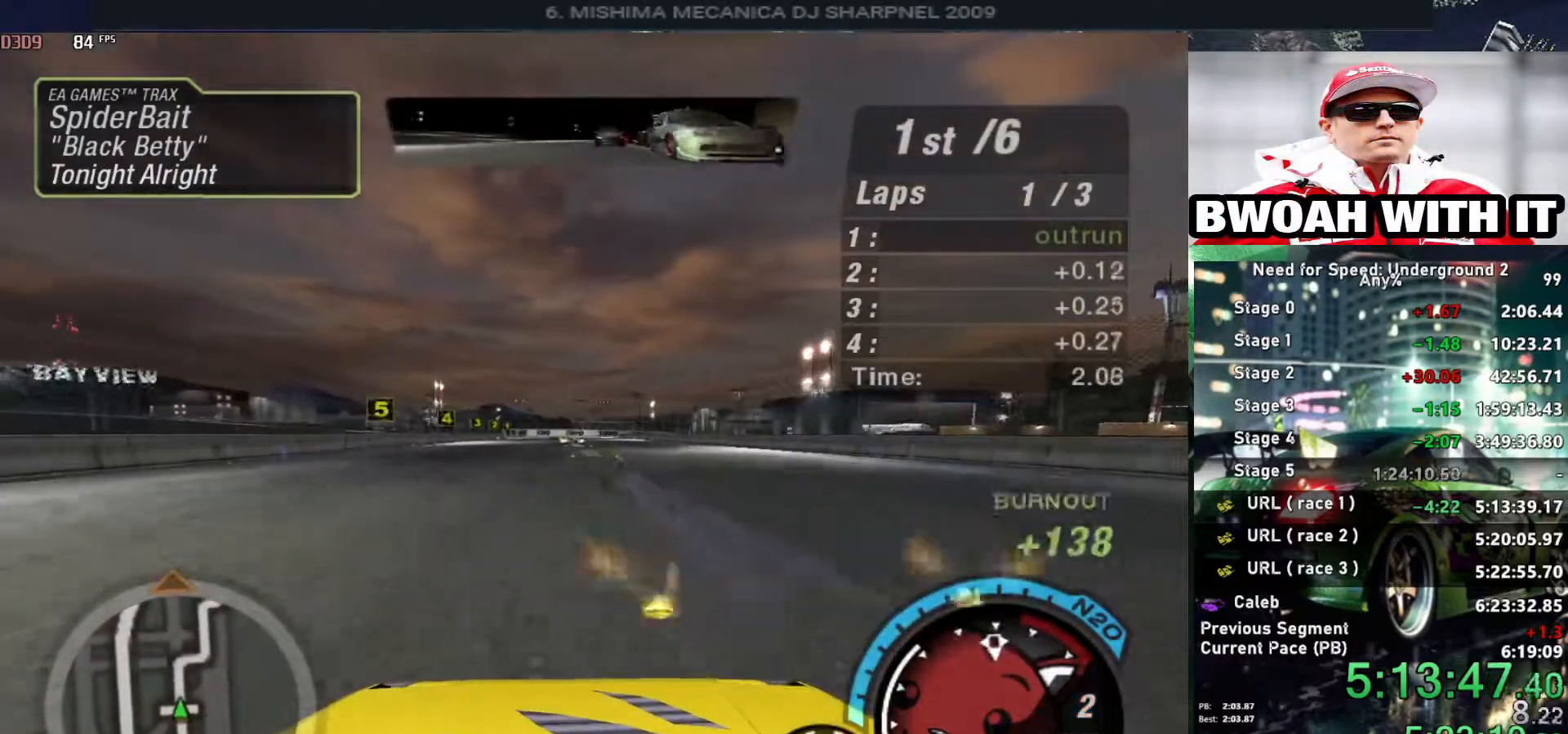
{"keys": ["alt", "up"], "events": [[150, "left", "down"], [233, "left", "up"]]}
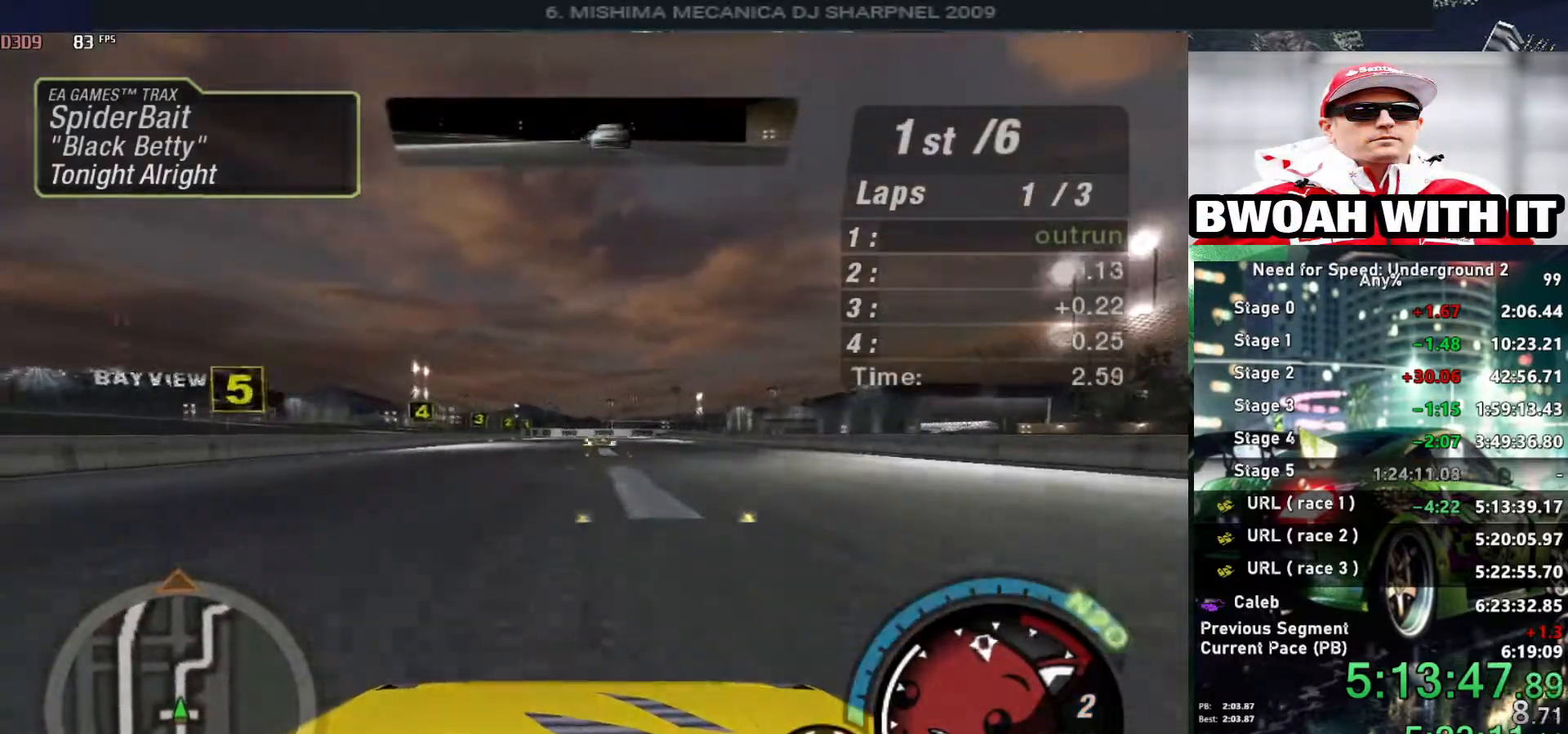
{"keys": ["alt", "up"], "events": [[200, "right", "down"], [250, "right", "up"]]}
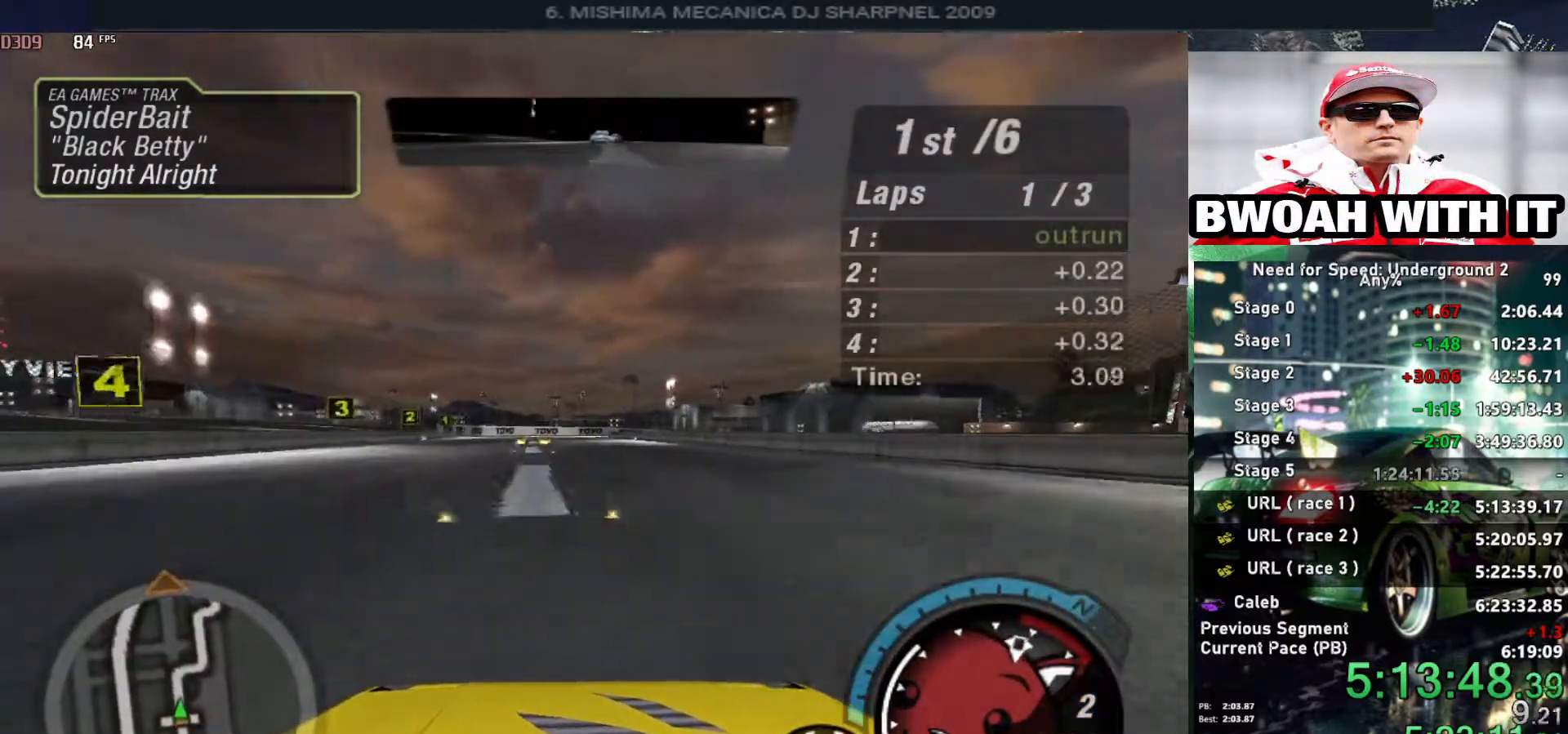
{"keys": ["up"], "events": [[33, "alt", "up"], [33, "shift", "down"], [133, "shift", "up"], [266, "left", "down"], [416, "left", "up"]]}
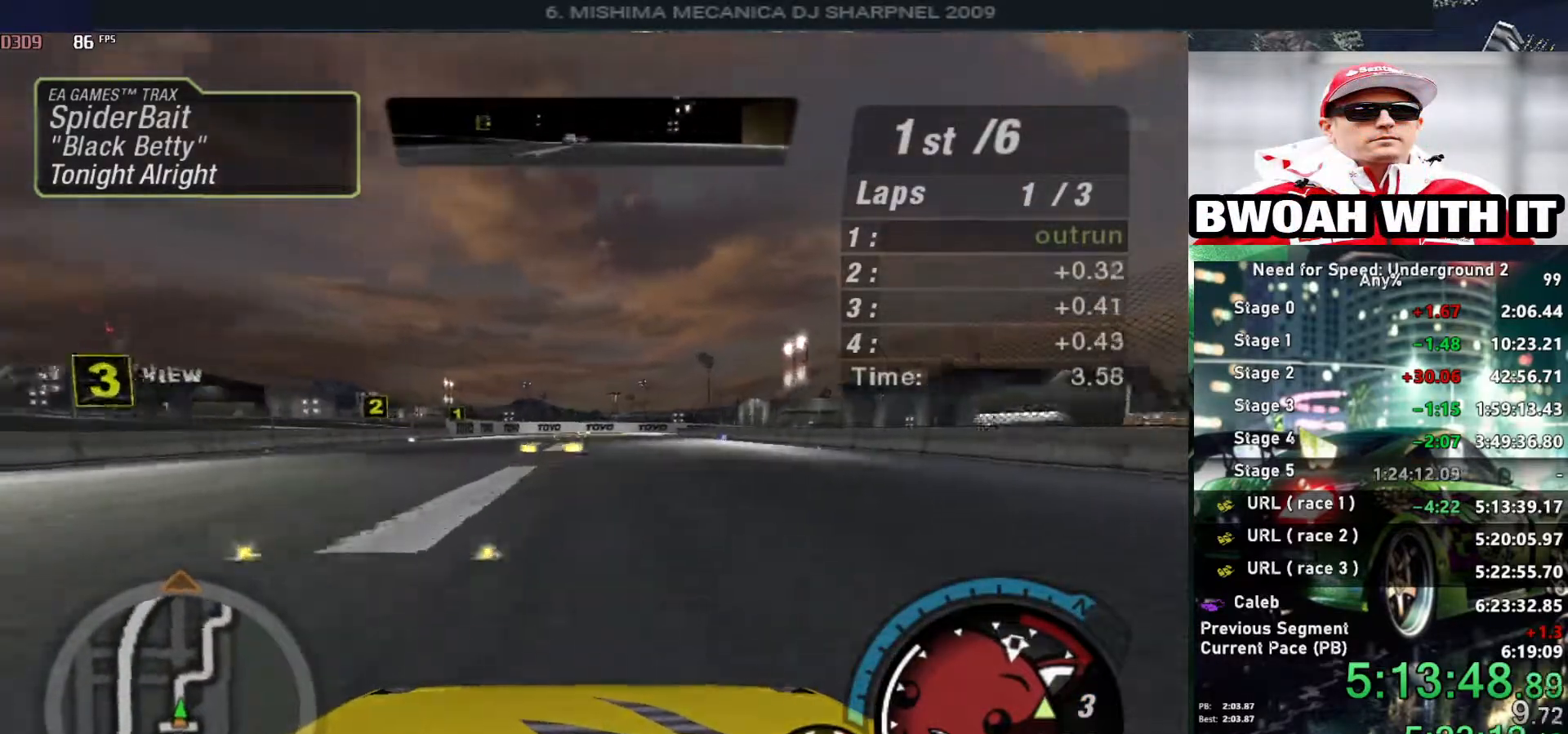
{"keys": ["up"], "events": [[150, "left", "down"], [233, "left", "up"]]}
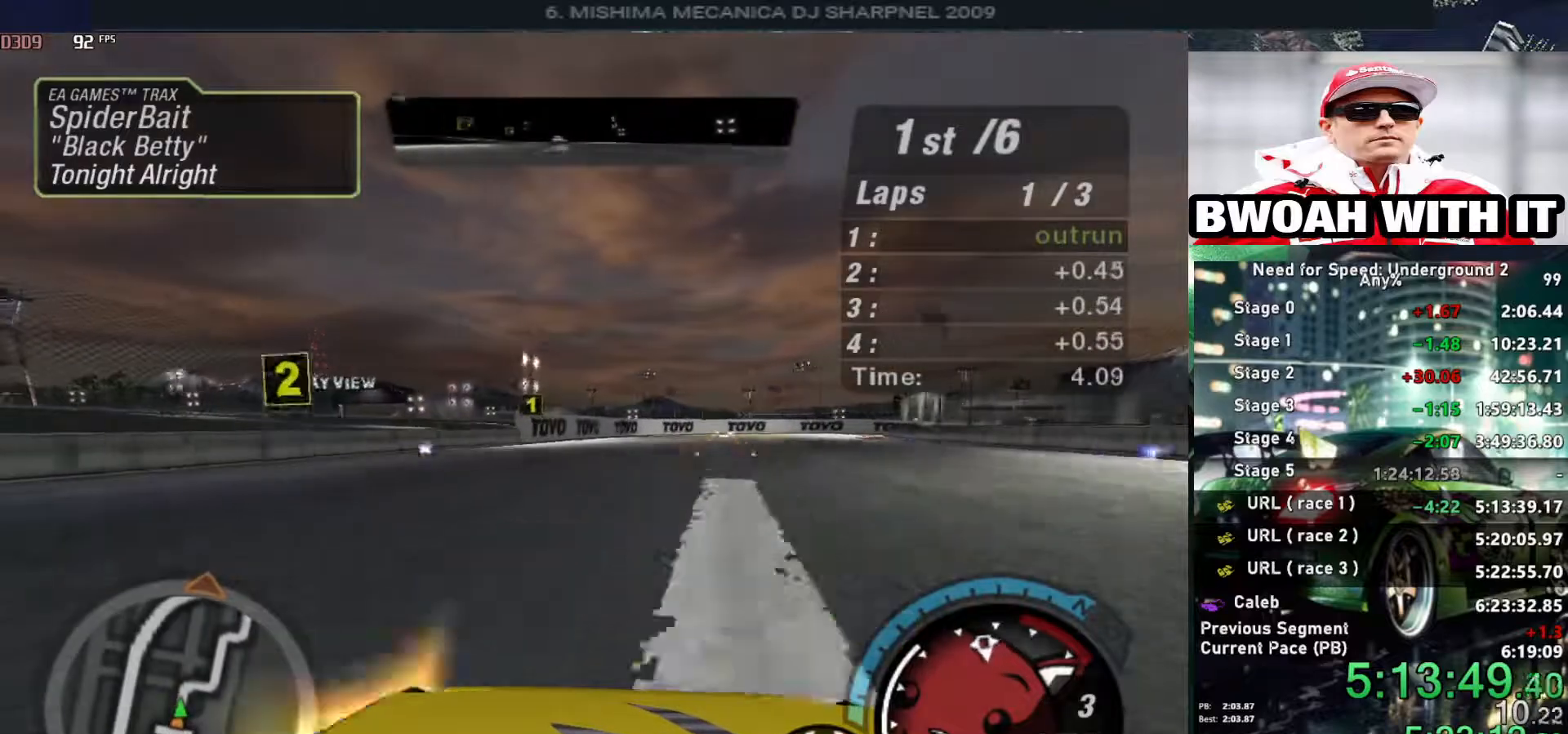
{"keys": ["right", "up"], "events": [[66, "right", "down"], [300, "right", "up"], [350, "right", "down"]]}